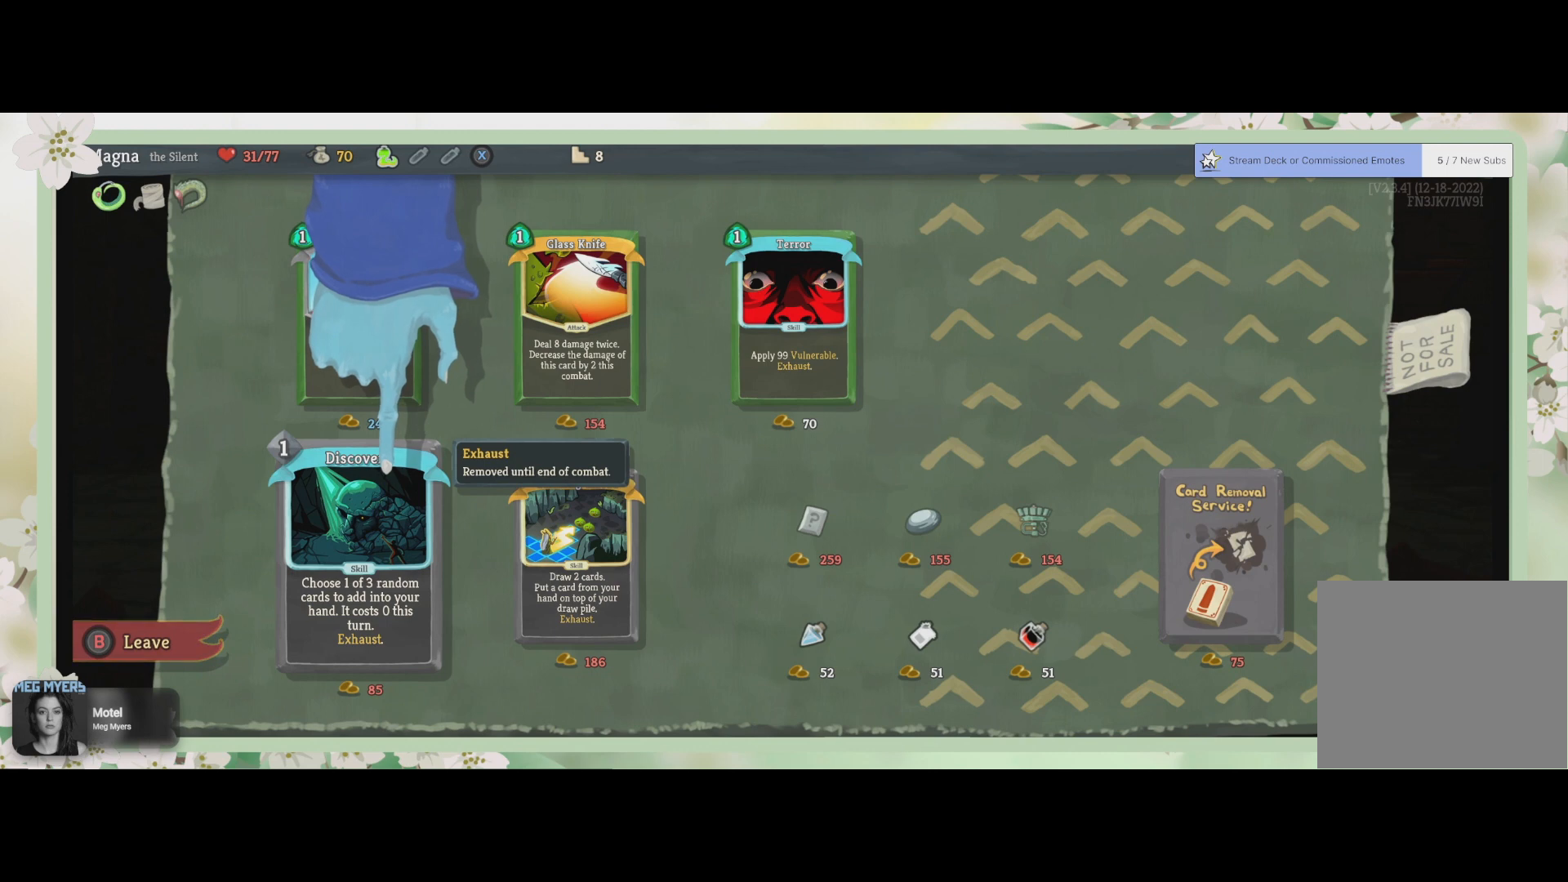
Gameplay with a controller (PlayStation layout); each line is a JSON object with the inputs held at the frame after it. "events" lists button and stick changes between this image and that frame as [ms after this image, input, new state], when the widget could be followed in between.
{"buttons": [], "left_stick": "center", "right_stick": "center", "events": []}
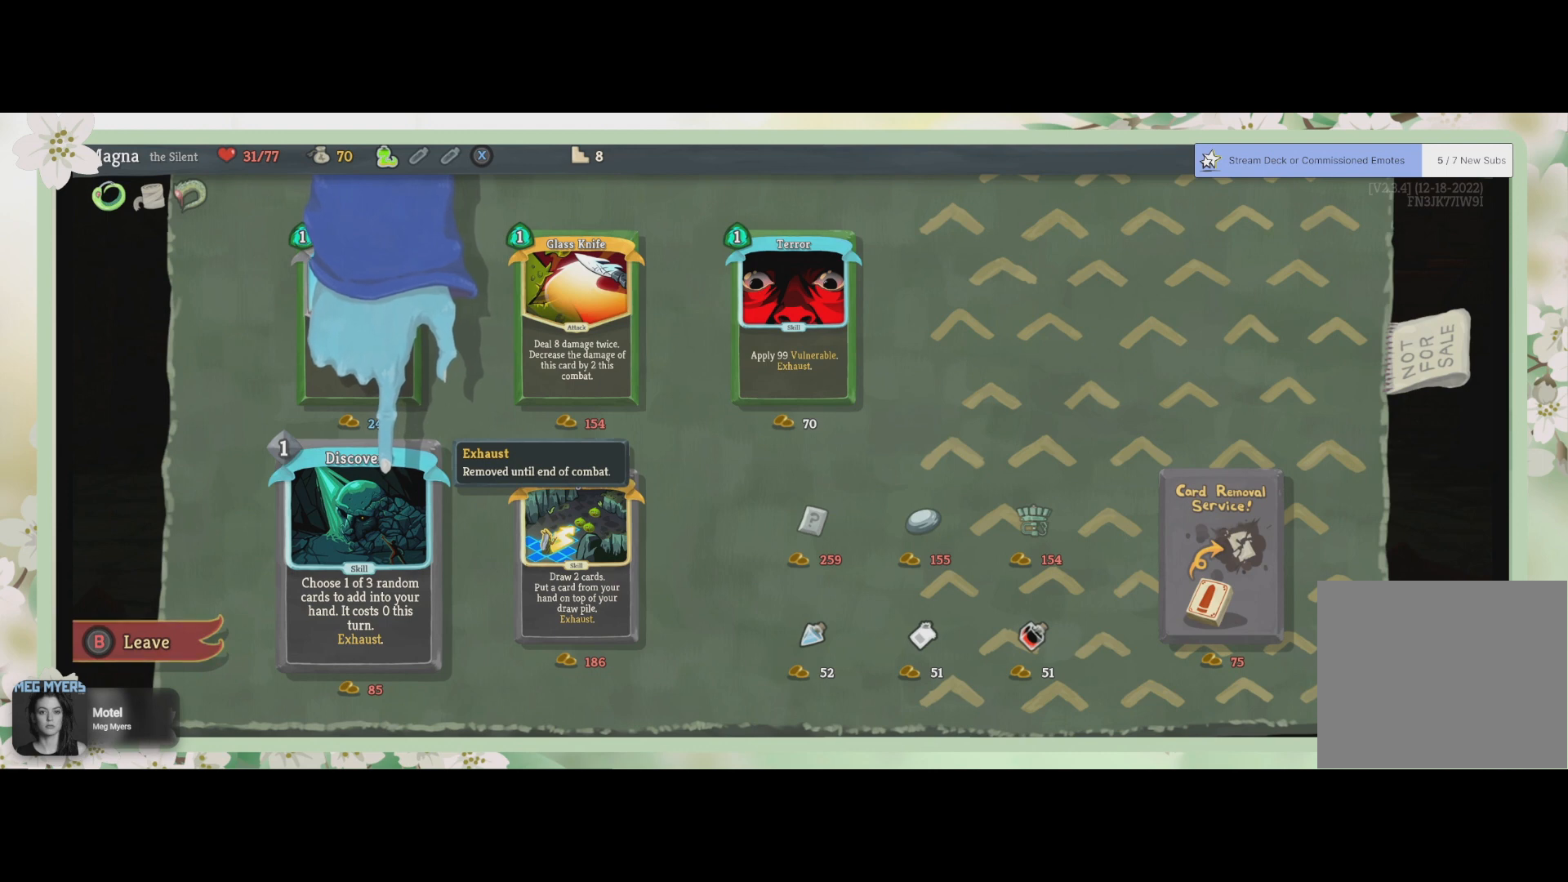
{"buttons": ["CROSS"], "left_stick": "center", "right_stick": "center", "events": [[467, "CROSS", "down"]]}
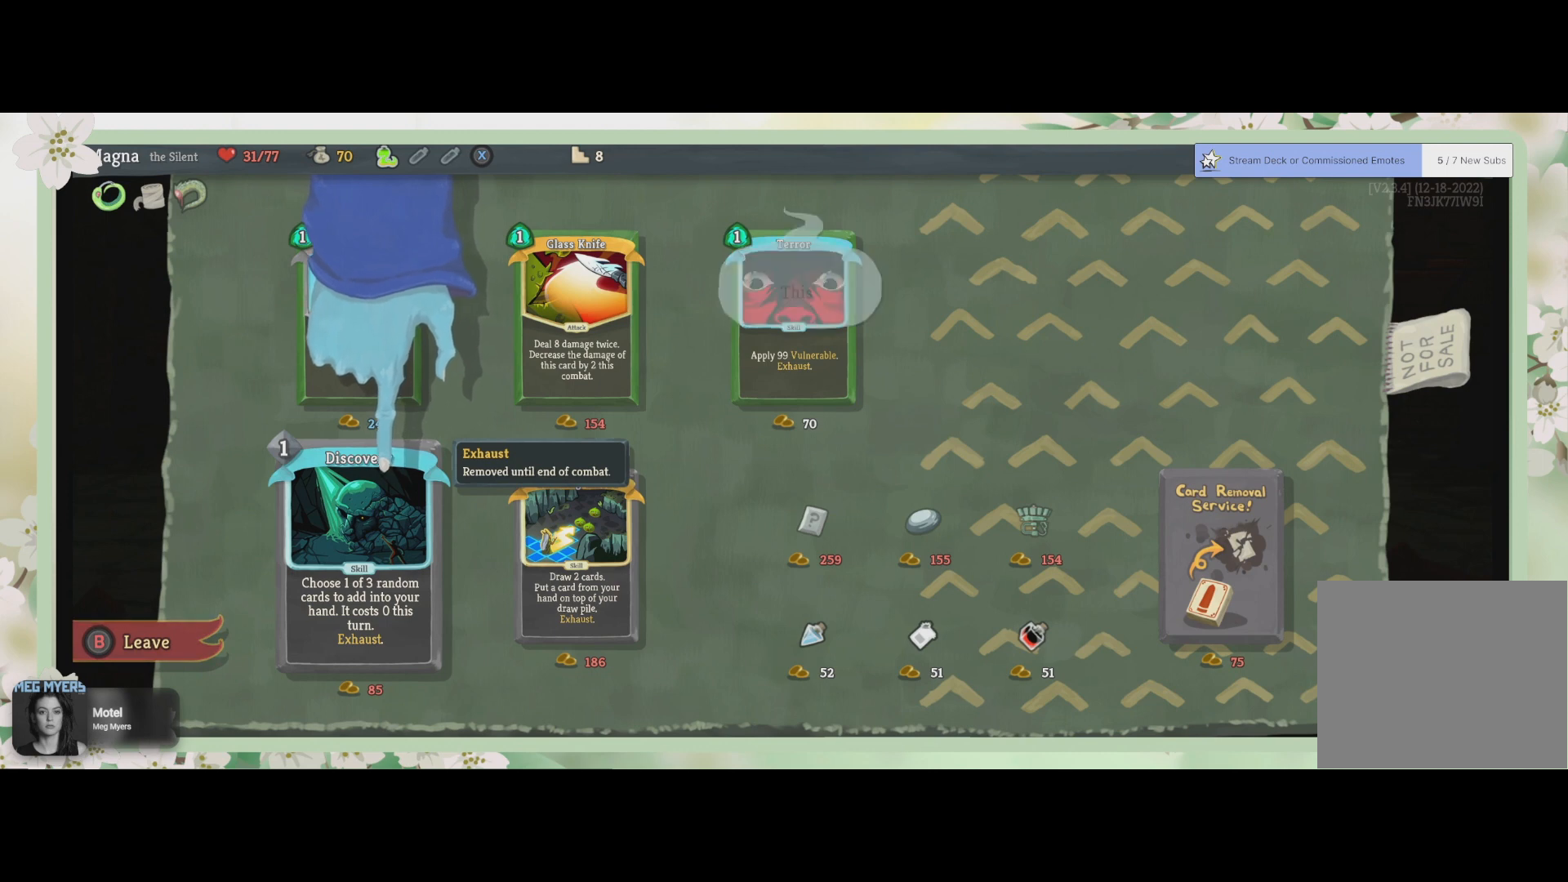
{"buttons": [], "left_stick": "center", "right_stick": "center", "events": [[67, "CROSS", "up"]]}
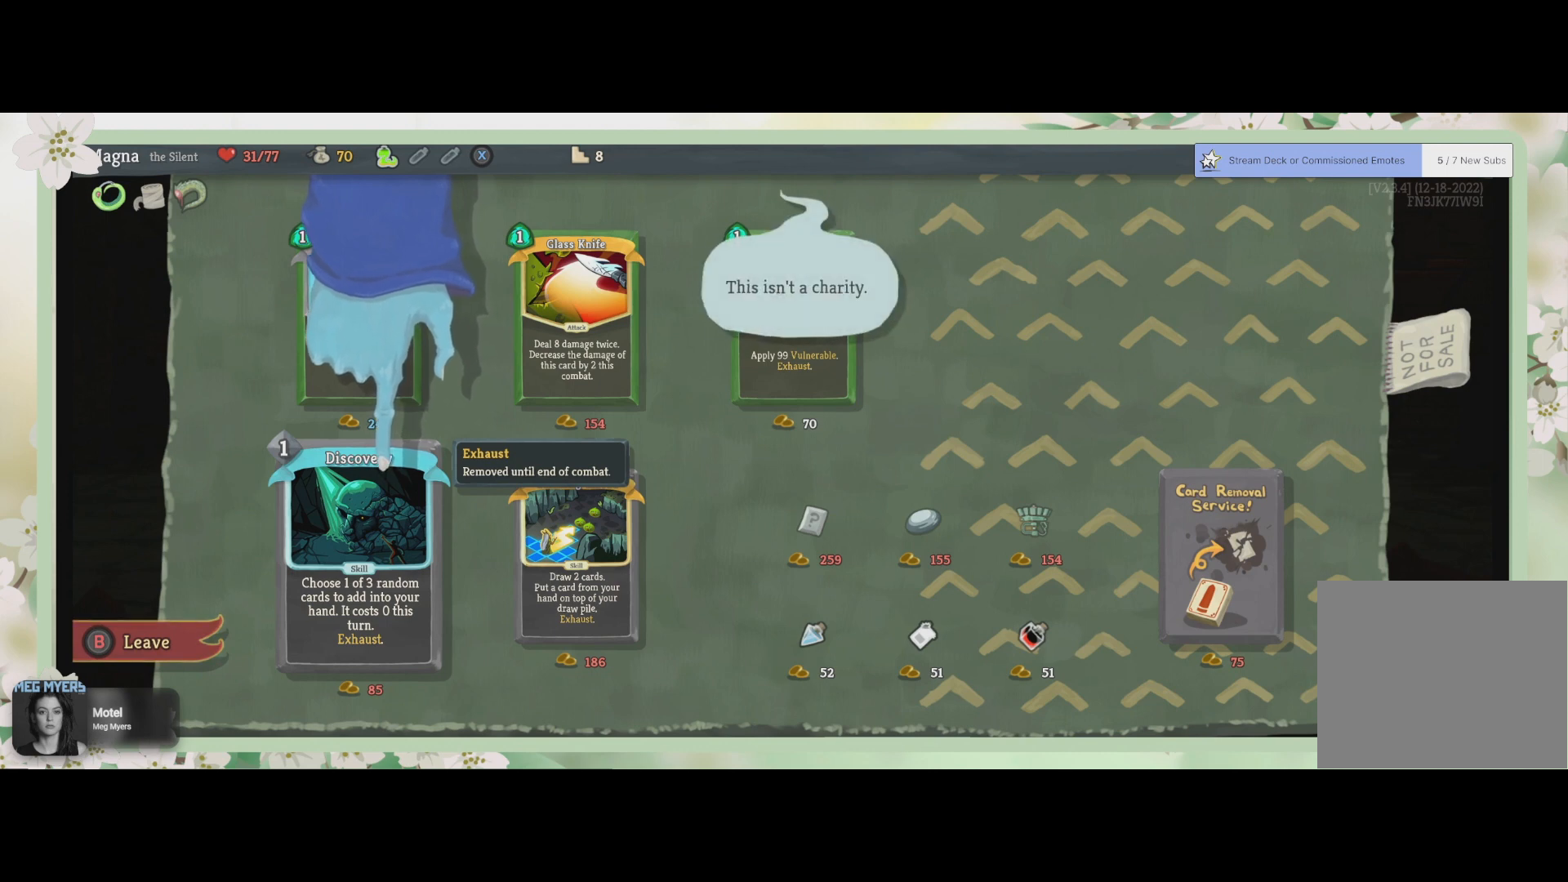
{"buttons": [], "left_stick": "center", "right_stick": "center", "events": []}
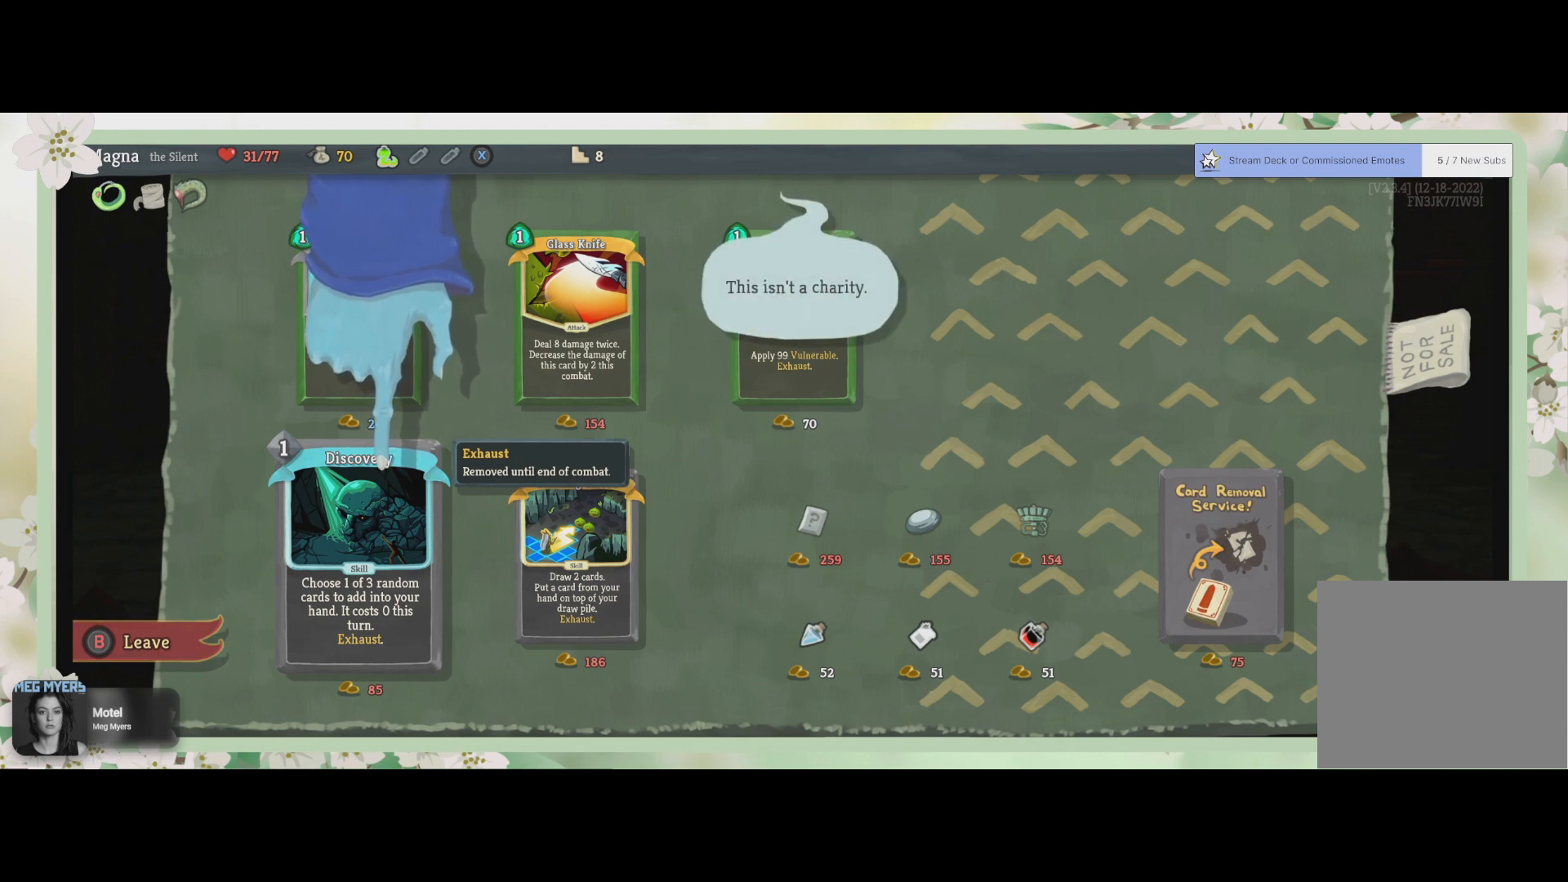
{"buttons": [], "left_stick": "center", "right_stick": "center", "events": []}
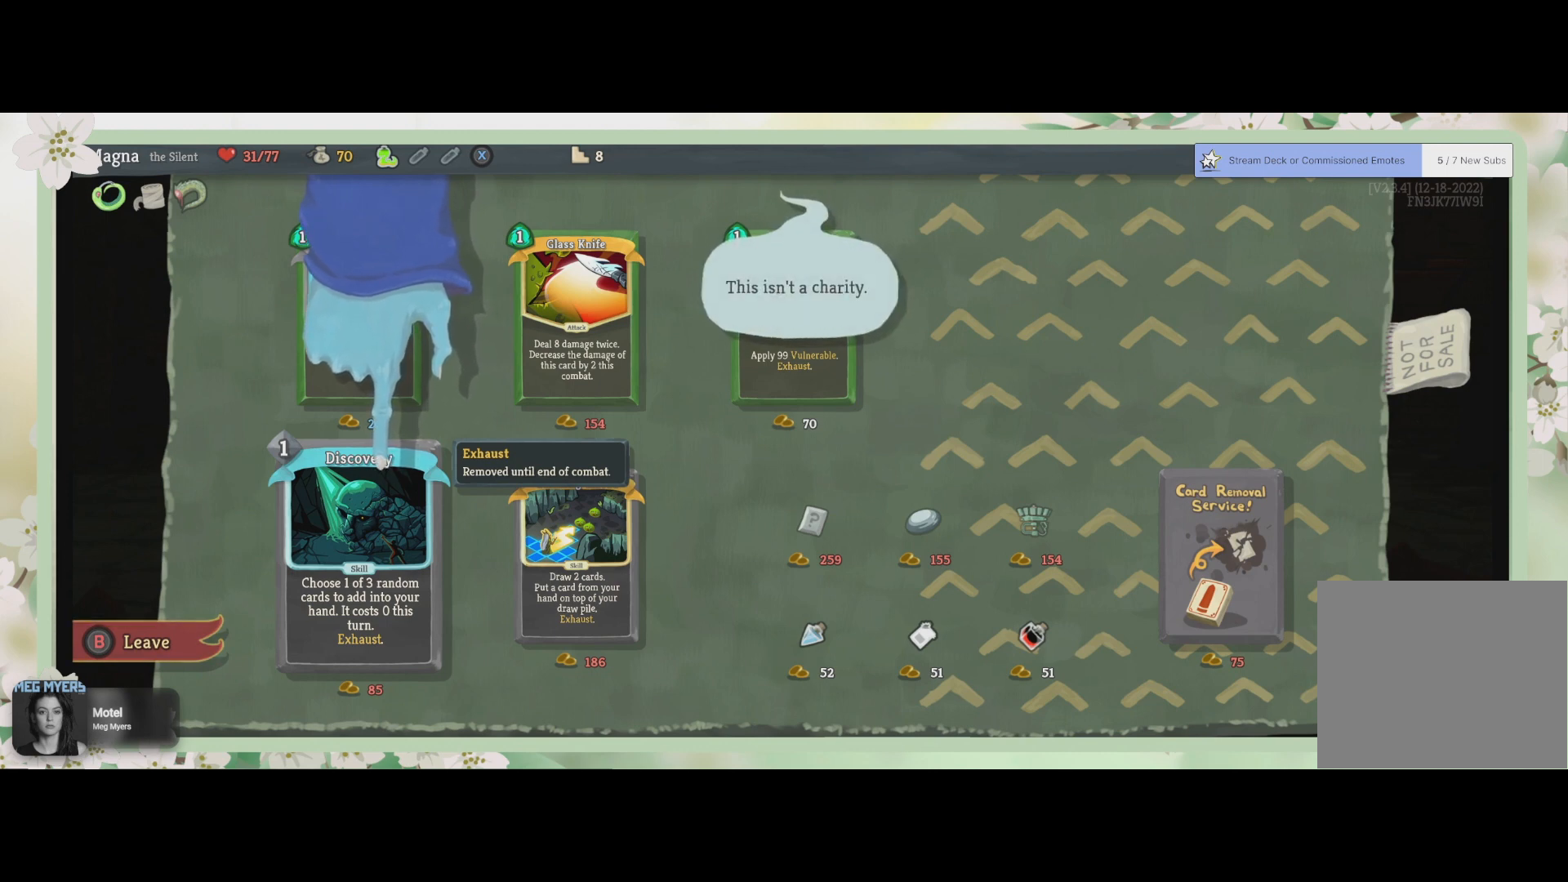
{"buttons": [], "left_stick": "center", "right_stick": "center", "events": []}
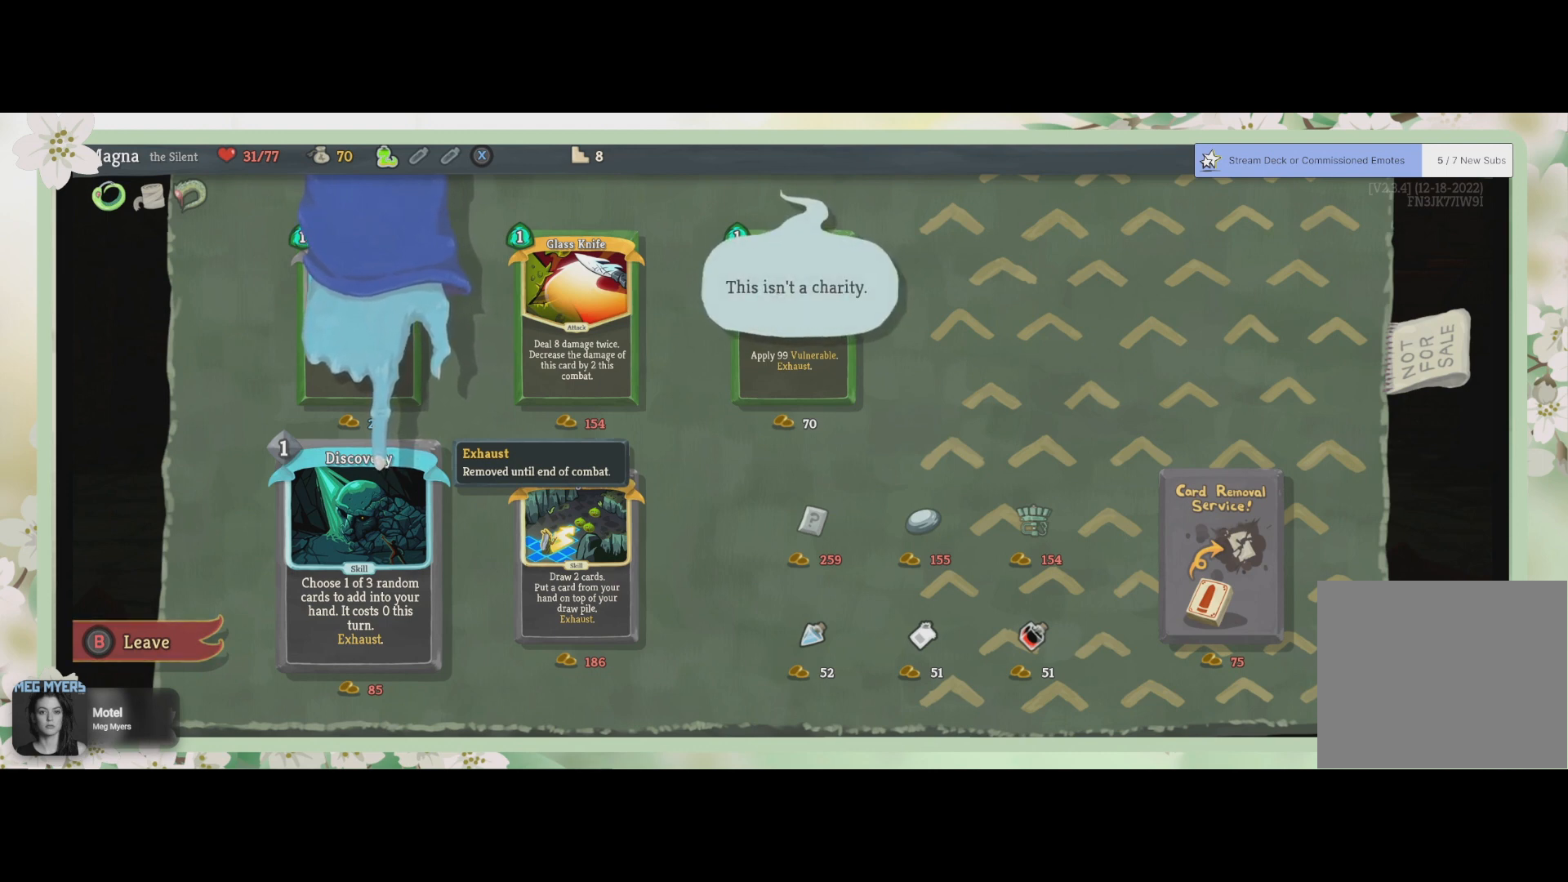
{"buttons": [], "left_stick": "center", "right_stick": "center", "events": [[33, "DPAD_UP", "down"], [200, "DPAD_UP", "up"]]}
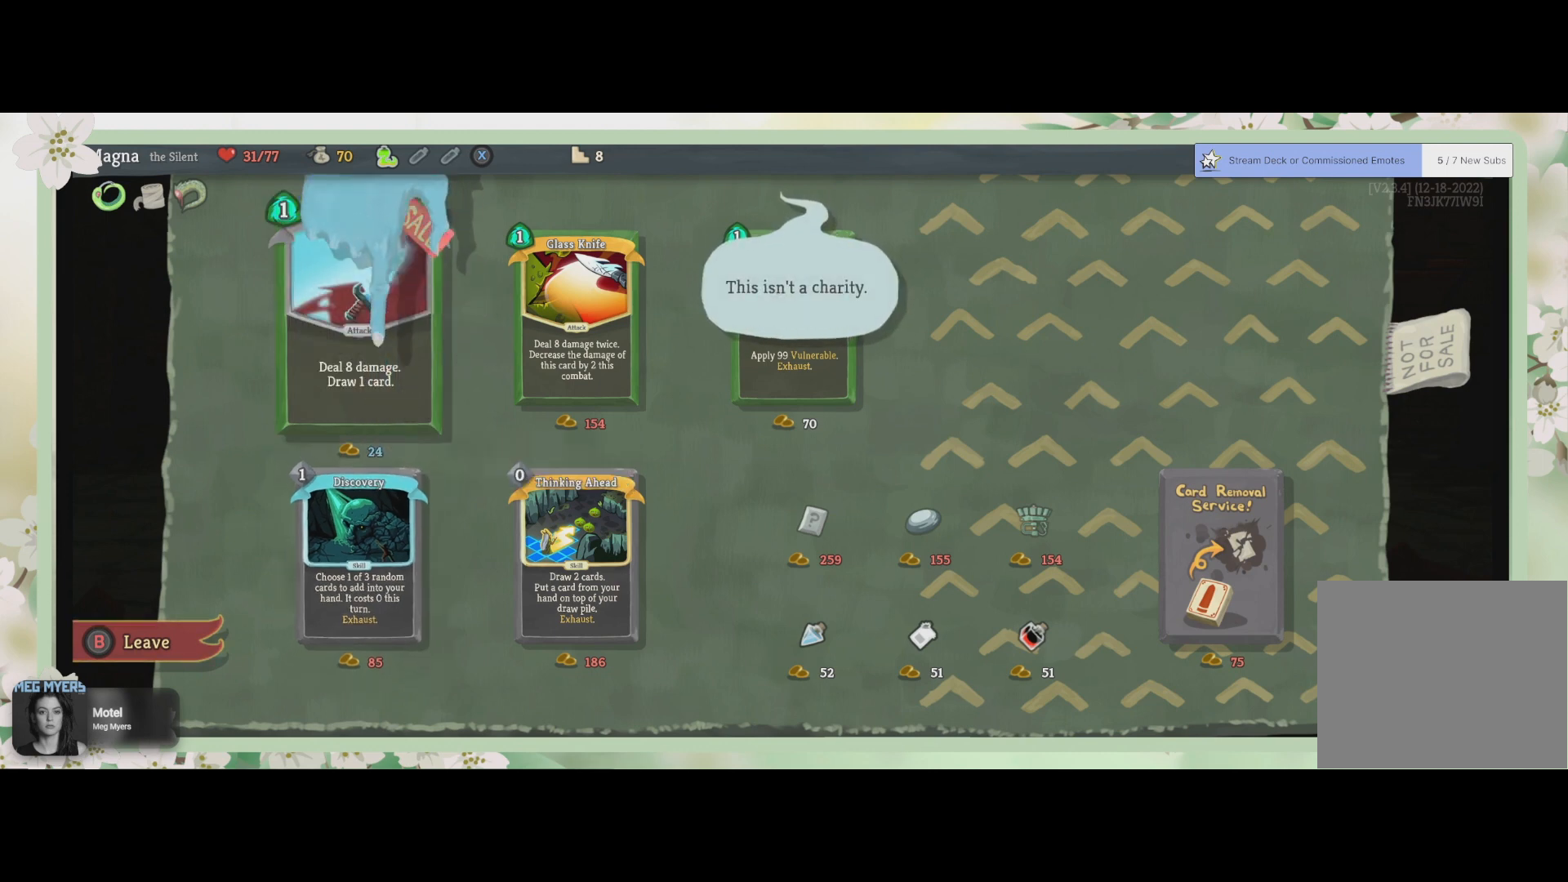
{"buttons": [], "left_stick": "center", "right_stick": "center", "events": []}
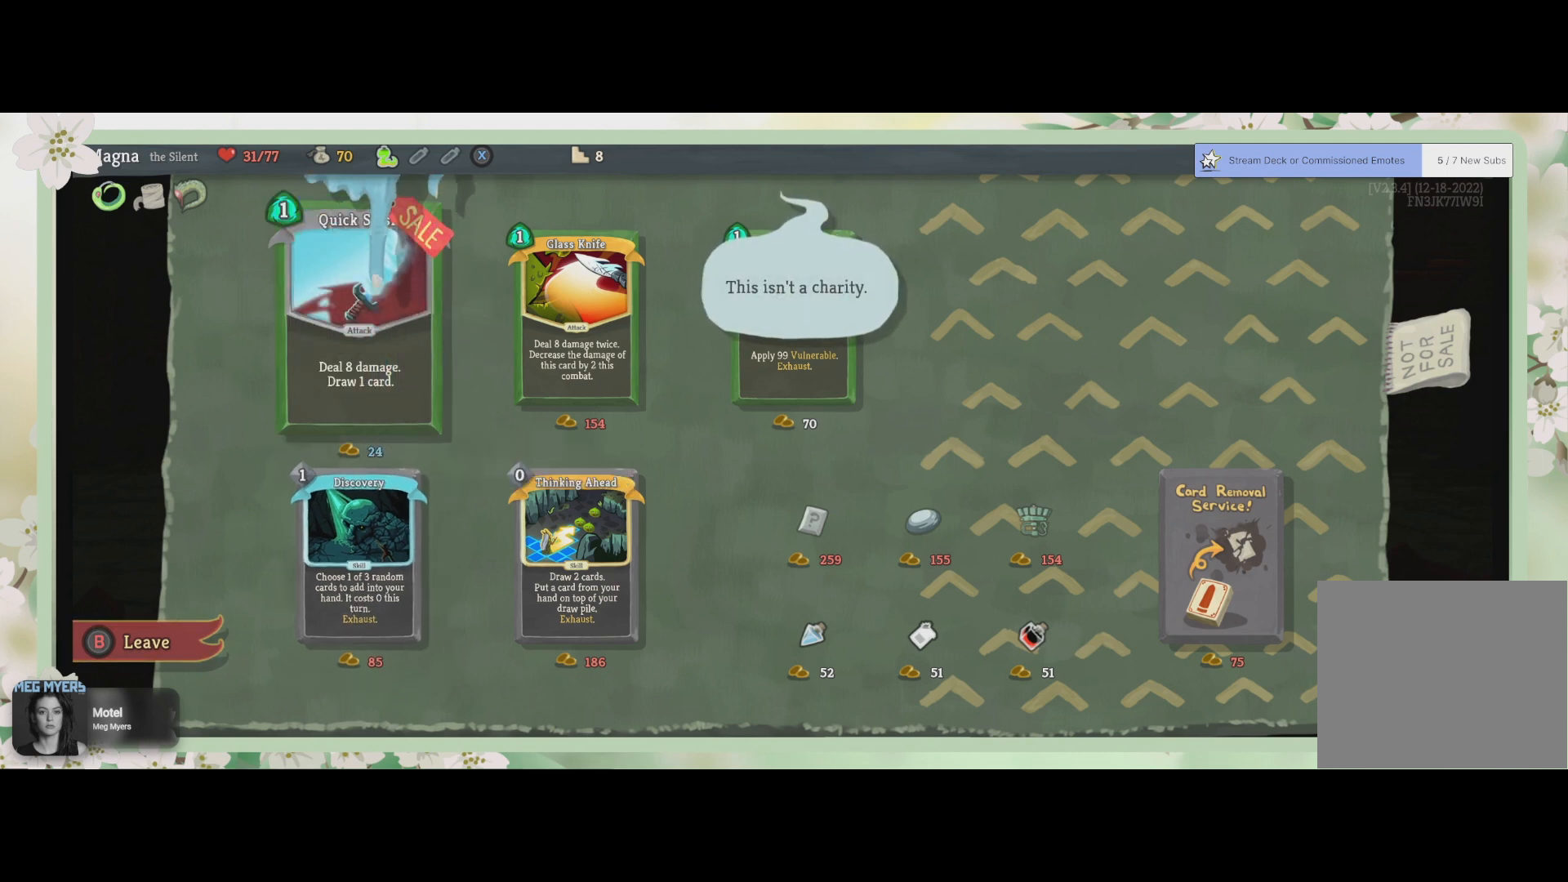
{"buttons": [], "left_stick": "center", "right_stick": "center", "events": []}
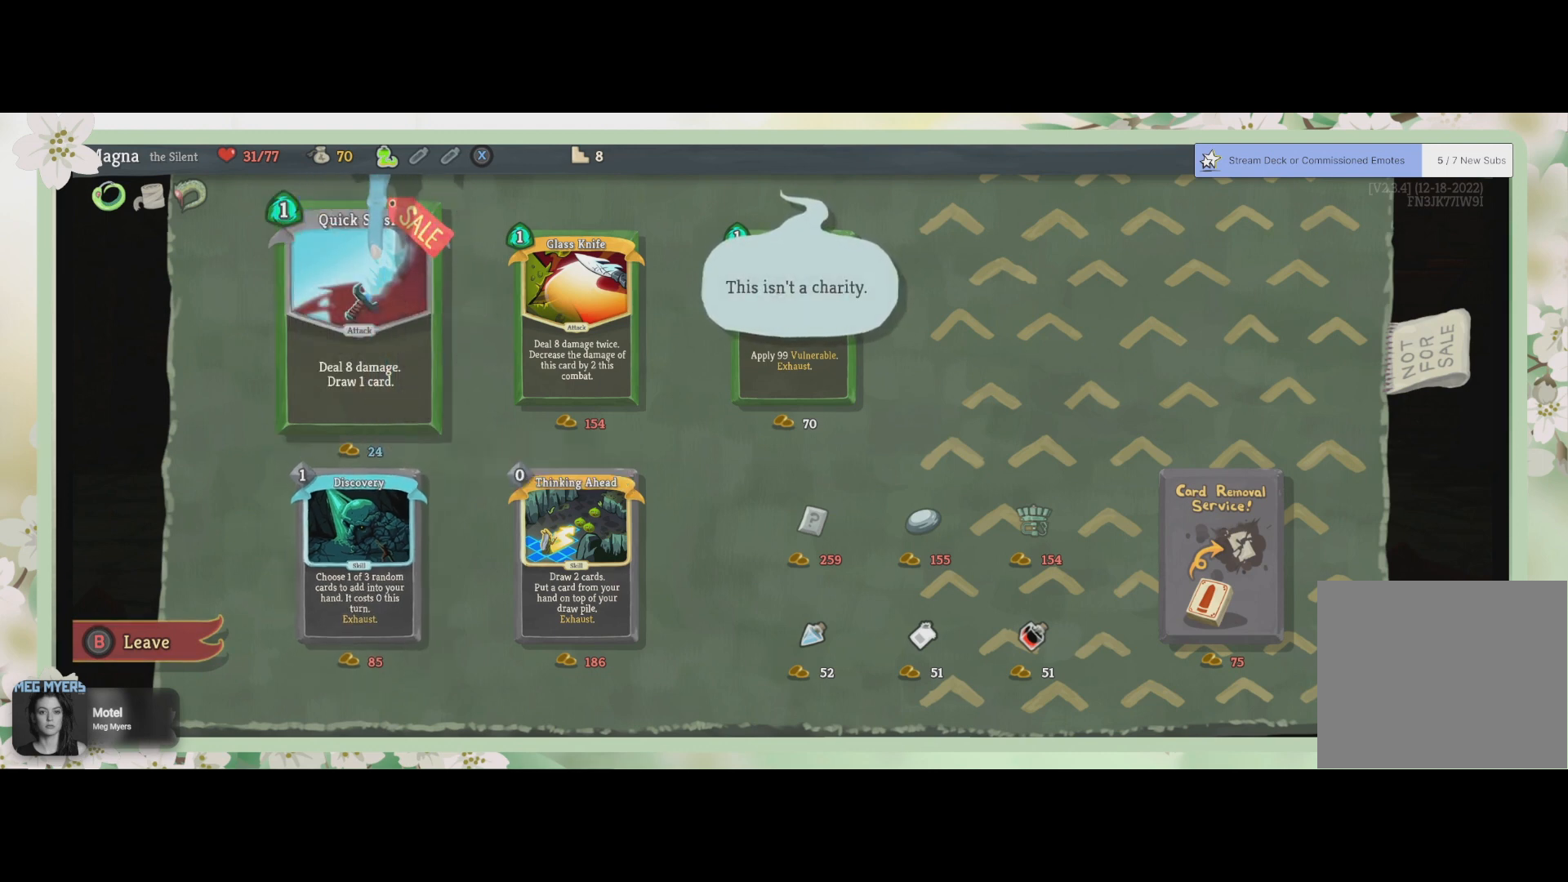
{"buttons": [], "left_stick": "center", "right_stick": "center", "events": [[300, "CROSS", "down"], [433, "CROSS", "up"]]}
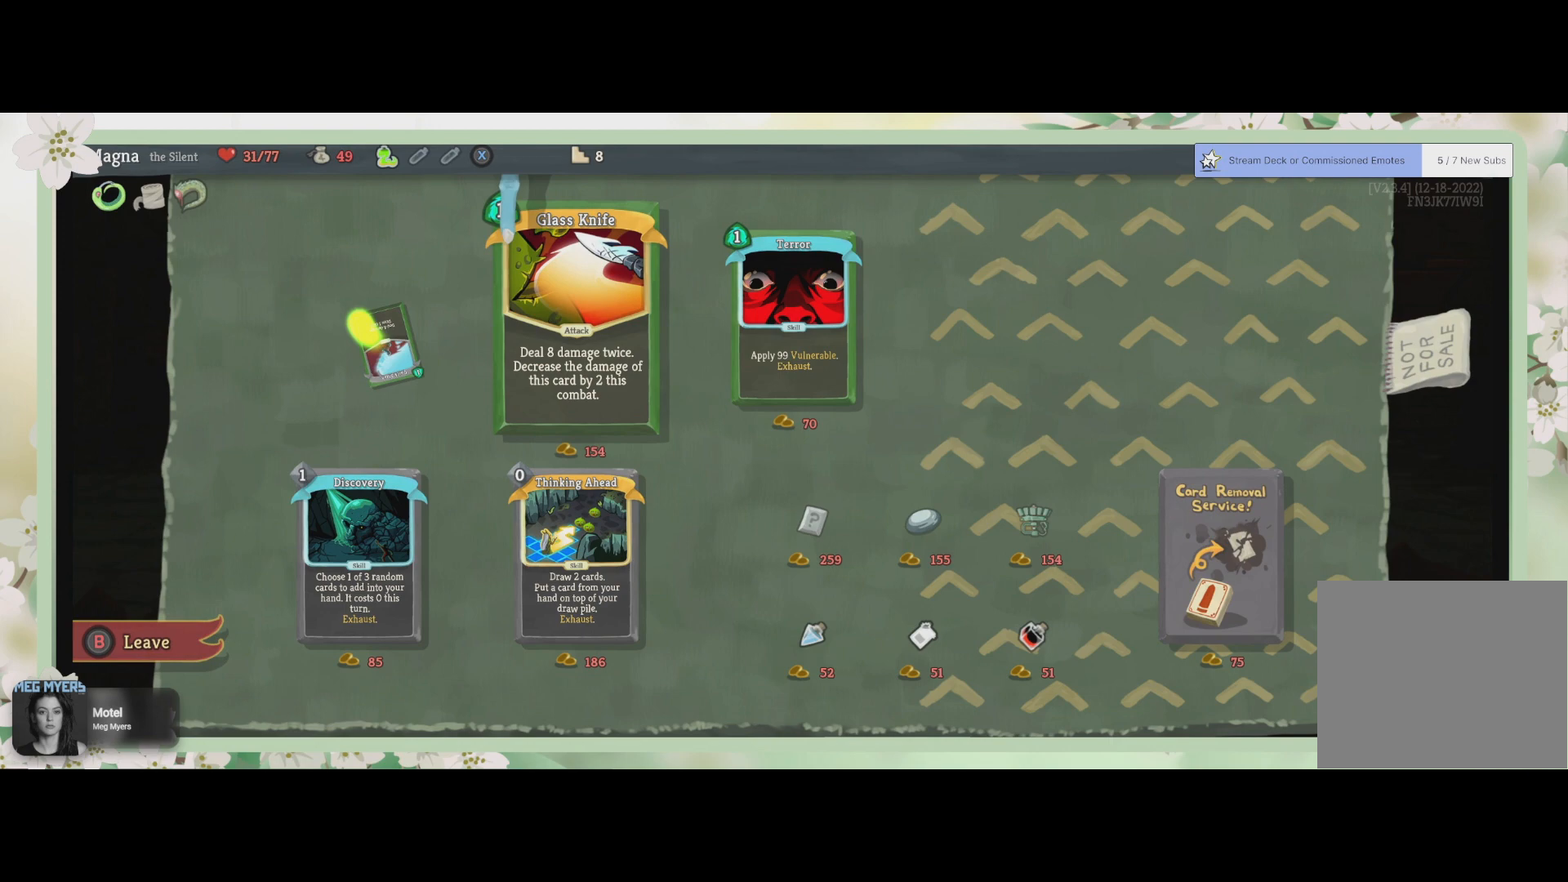
{"buttons": [], "left_stick": "center", "right_stick": "center", "events": []}
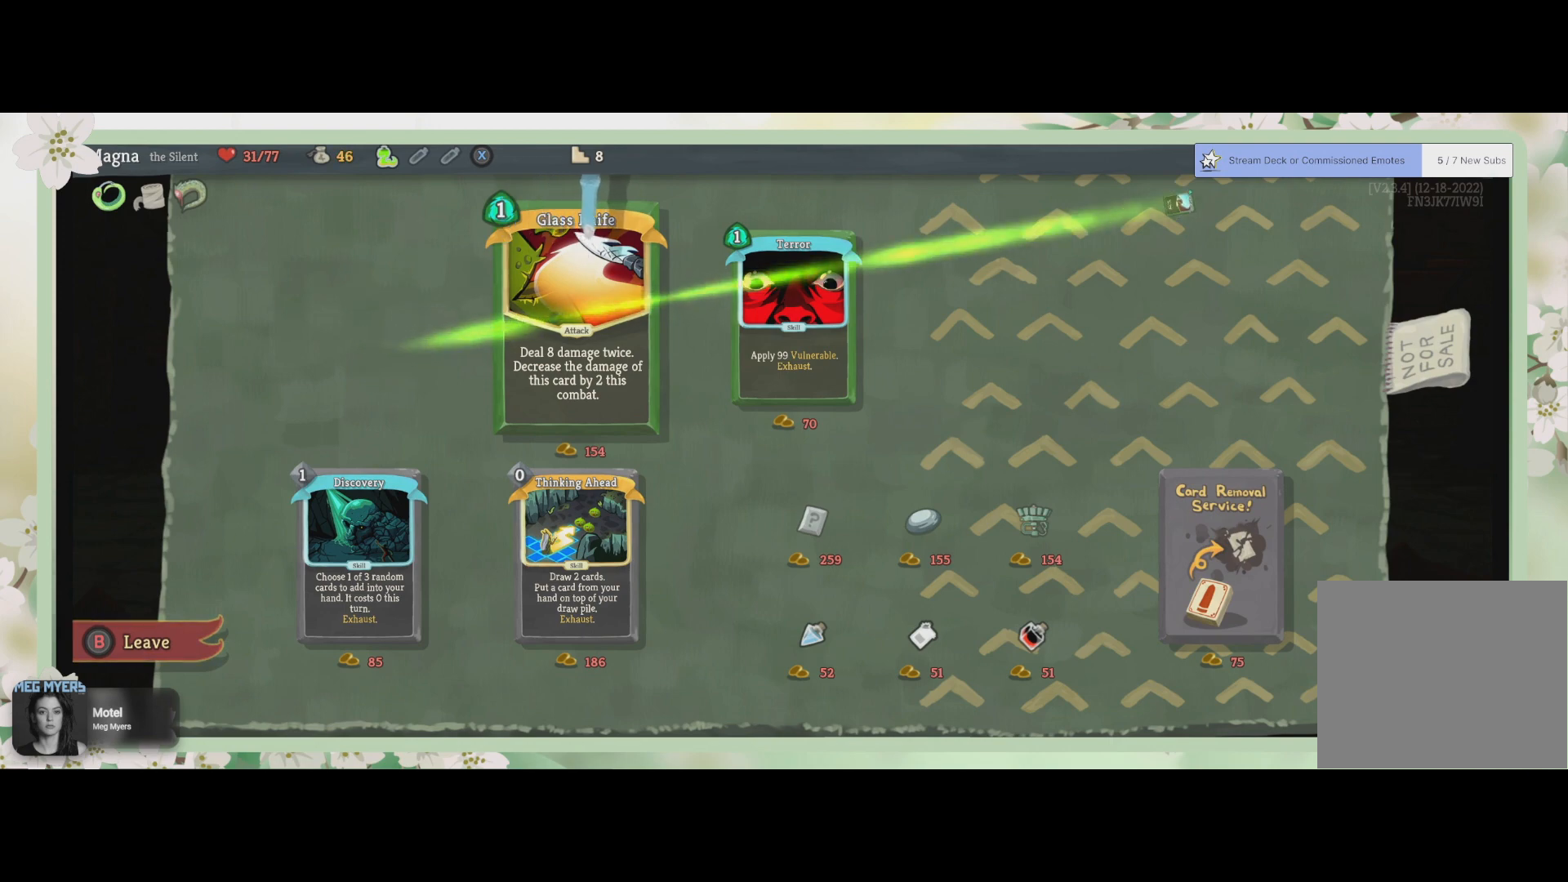
{"buttons": [], "left_stick": "center", "right_stick": "center", "events": []}
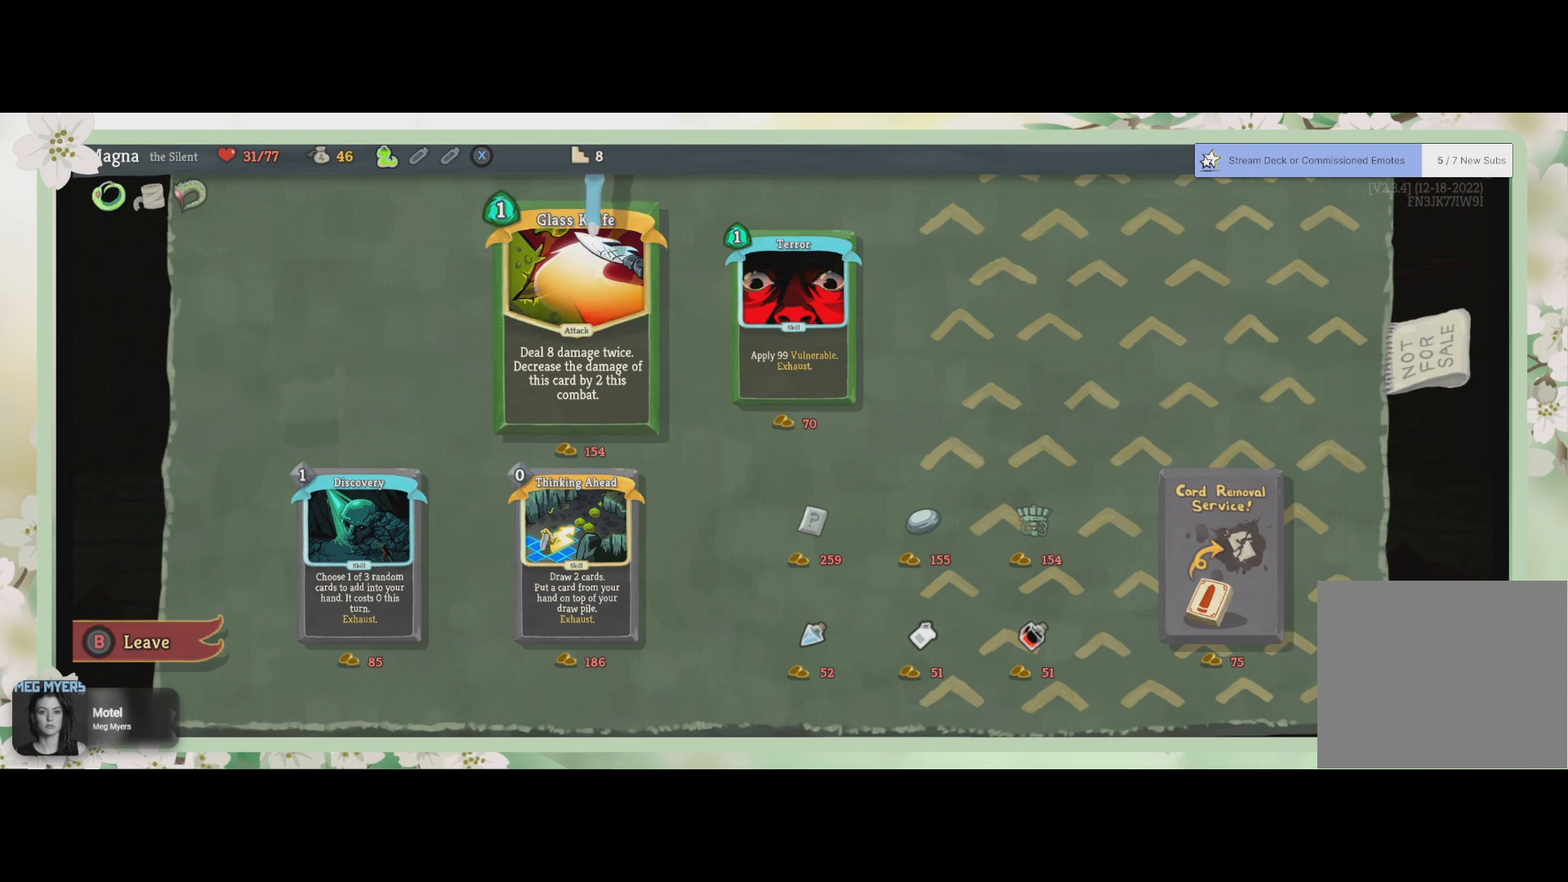
{"buttons": [], "left_stick": "center", "right_stick": "center", "events": []}
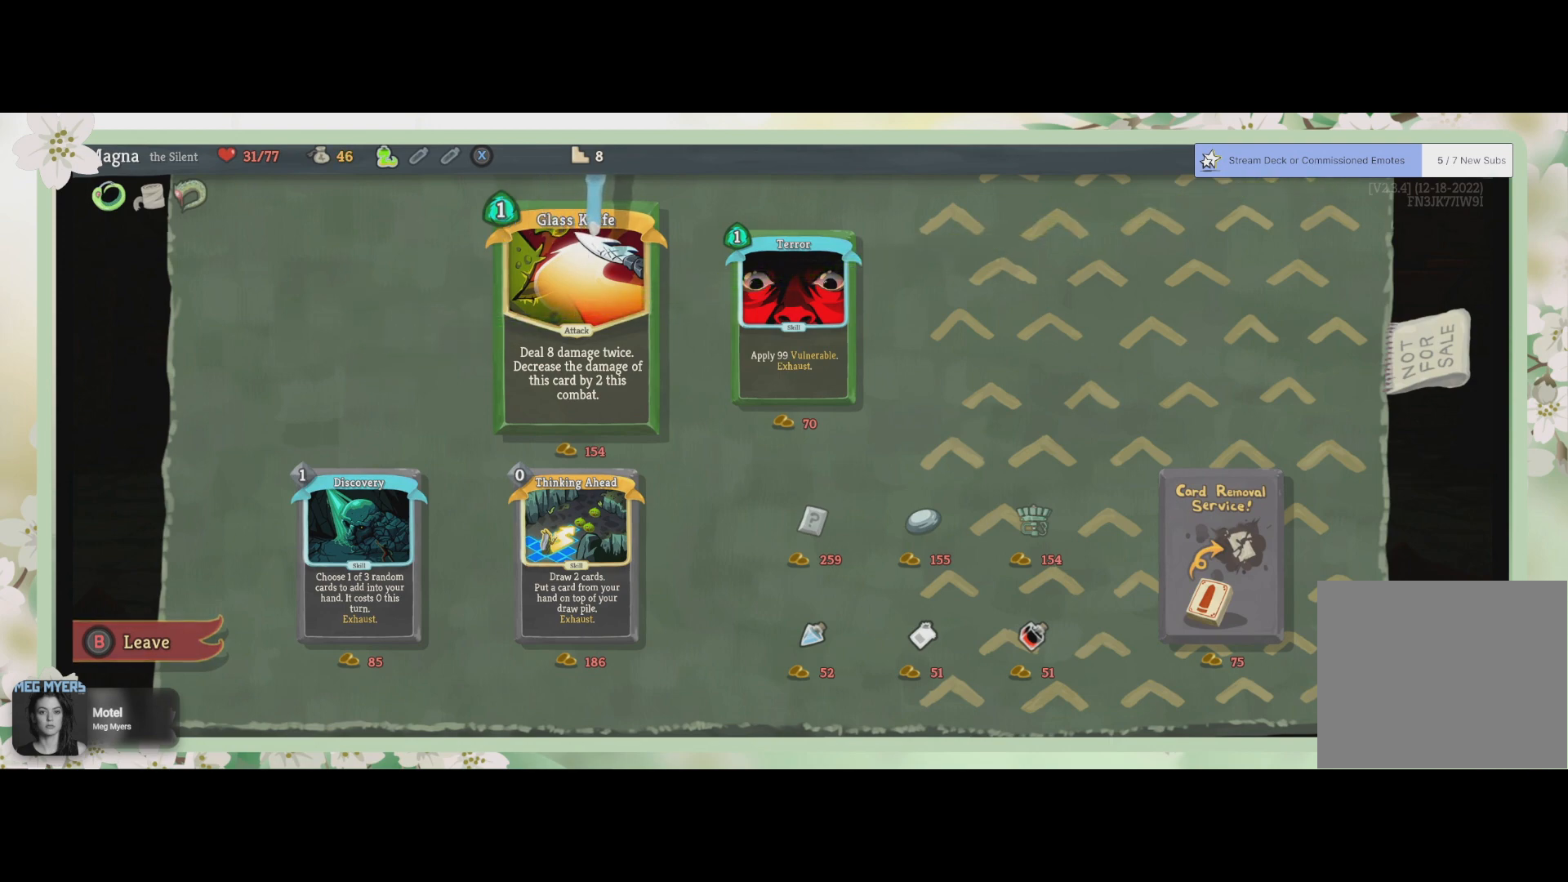
{"buttons": [], "left_stick": "center", "right_stick": "center", "events": []}
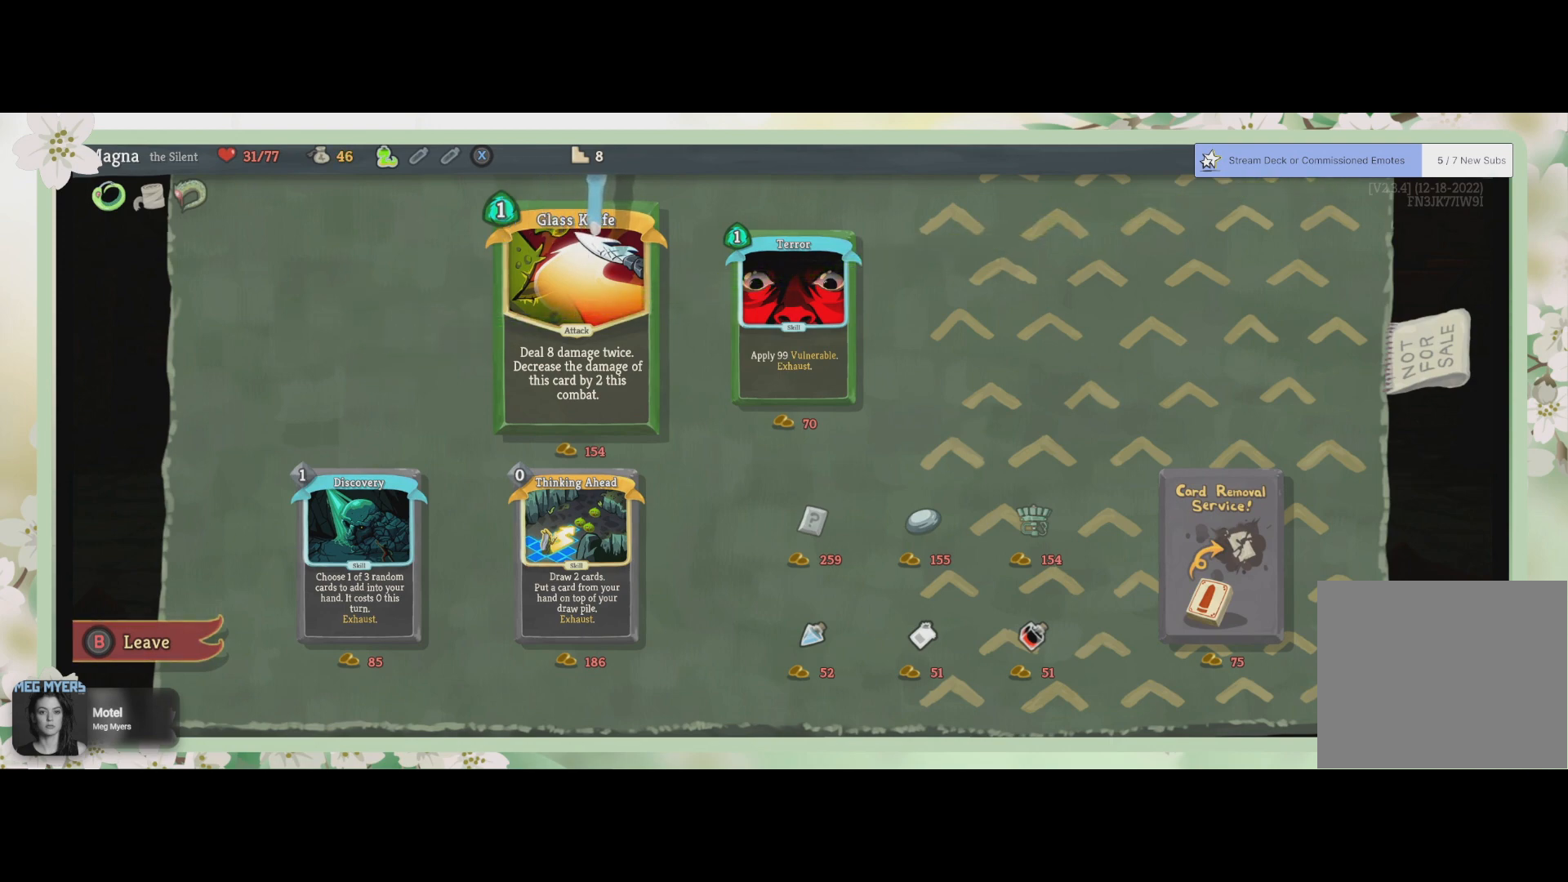
{"buttons": [], "left_stick": "center", "right_stick": "center", "events": []}
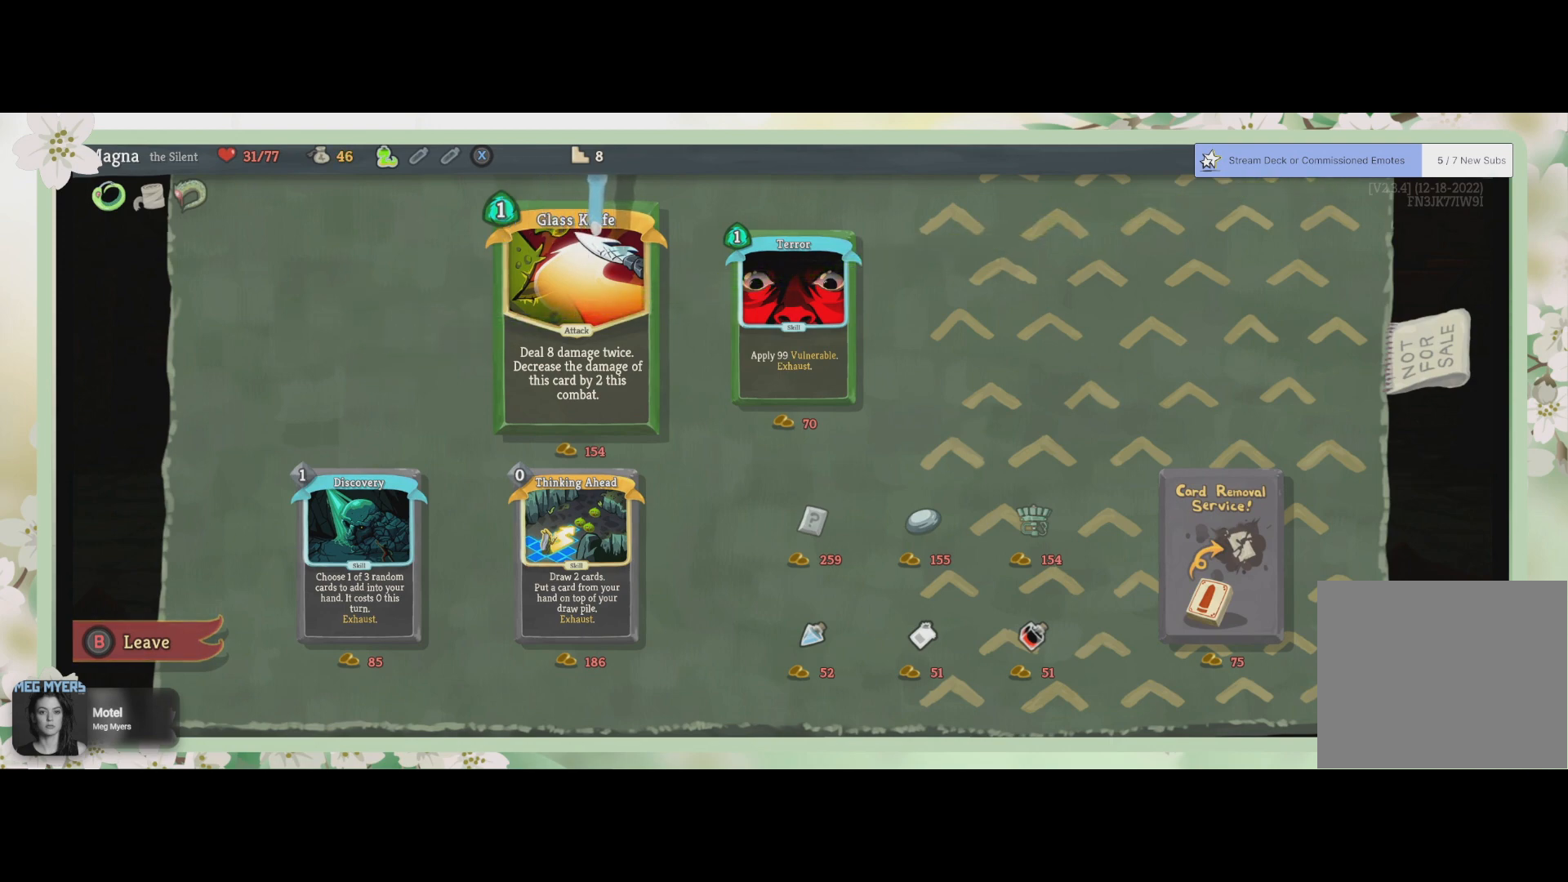
{"buttons": [], "left_stick": "center", "right_stick": "center", "events": [[367, "CIRCLE", "down"], [467, "CIRCLE", "up"]]}
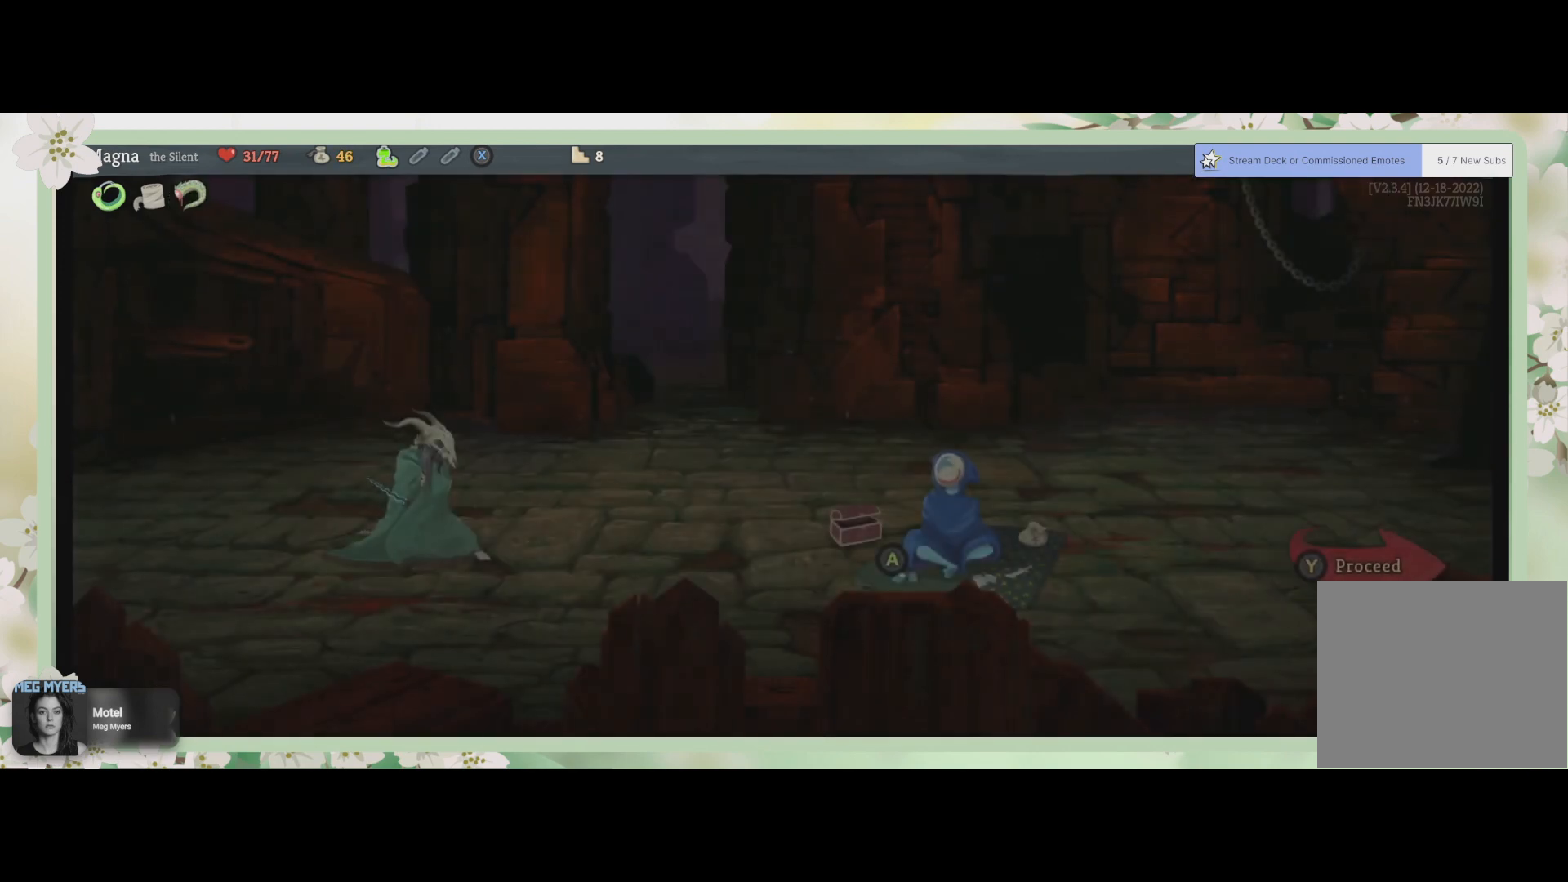
{"buttons": [], "left_stick": "center", "right_stick": "center", "events": []}
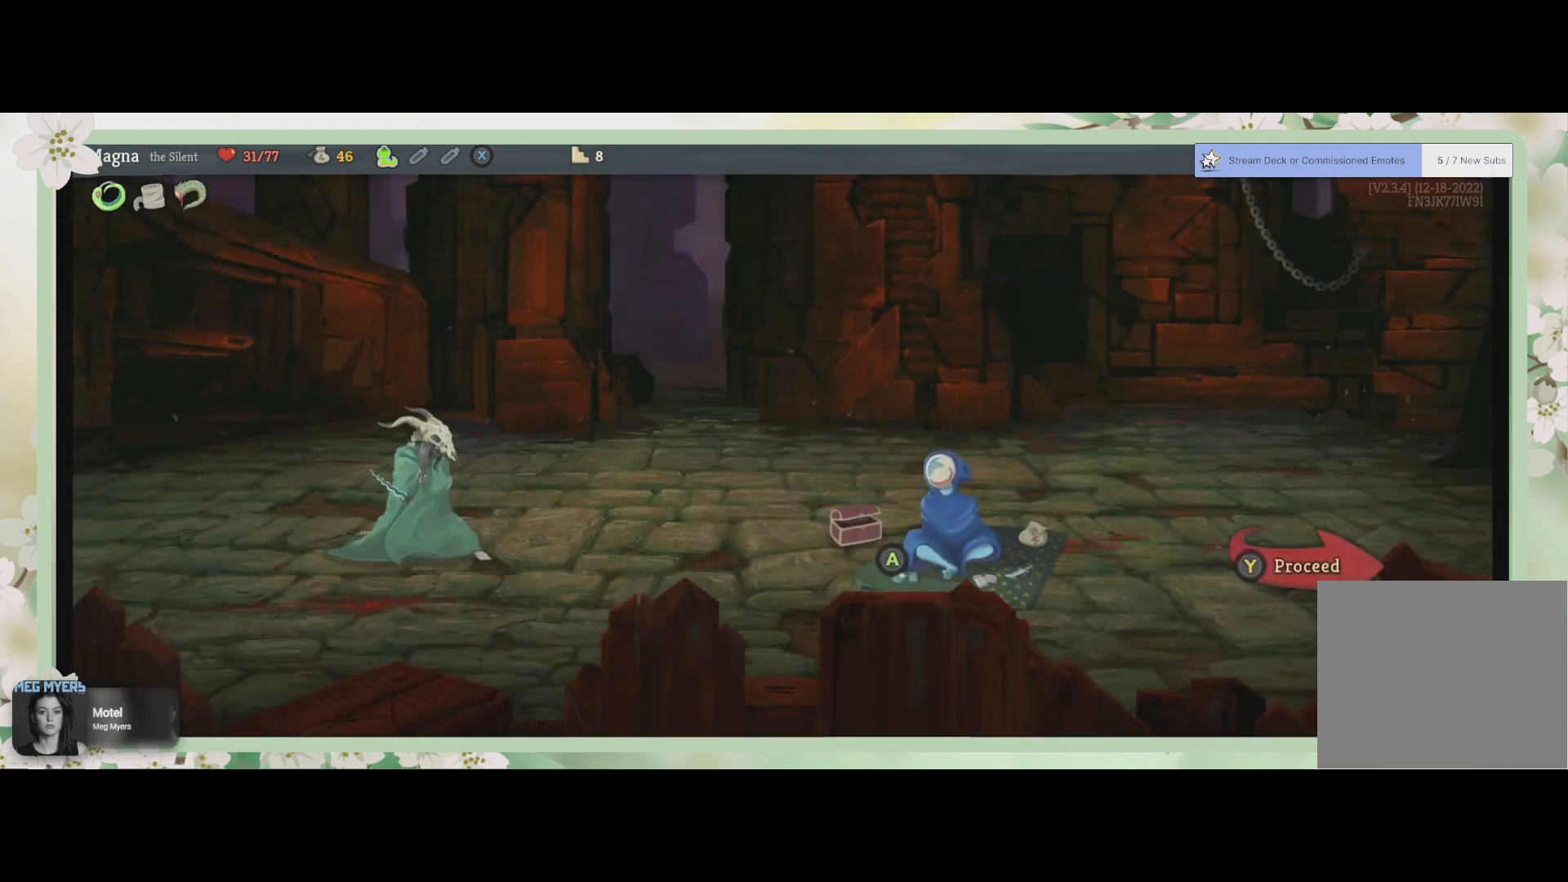
{"buttons": [], "left_stick": "center", "right_stick": "center", "events": [[333, "CIRCLE", "down"], [467, "CIRCLE", "up"]]}
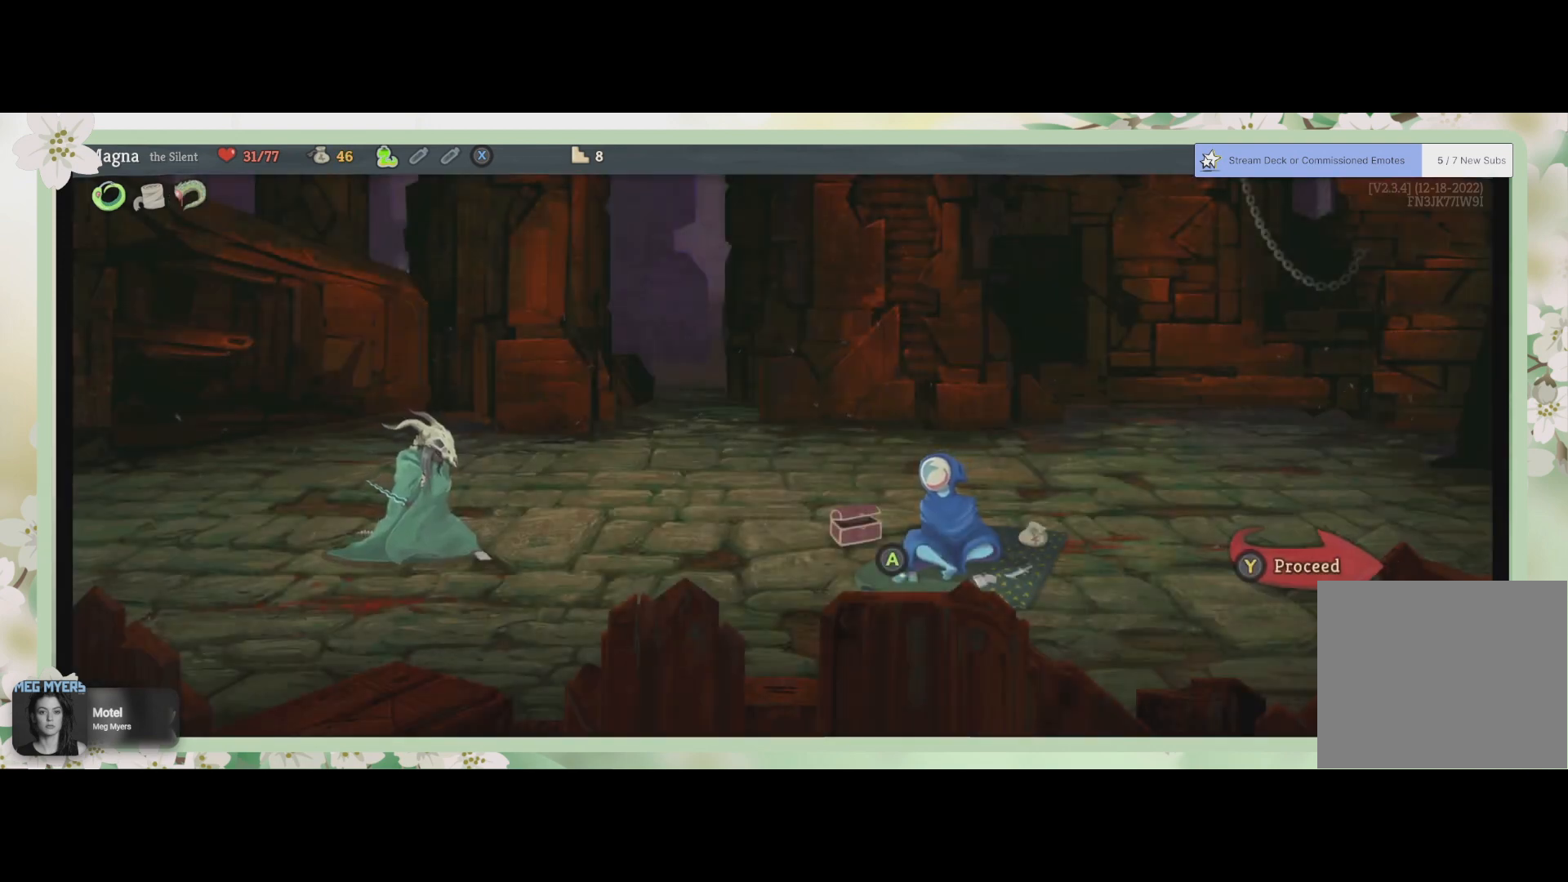
{"buttons": [], "left_stick": "center", "right_stick": "center", "events": [[267, "TRIANGLE", "down"], [400, "TRIANGLE", "up"]]}
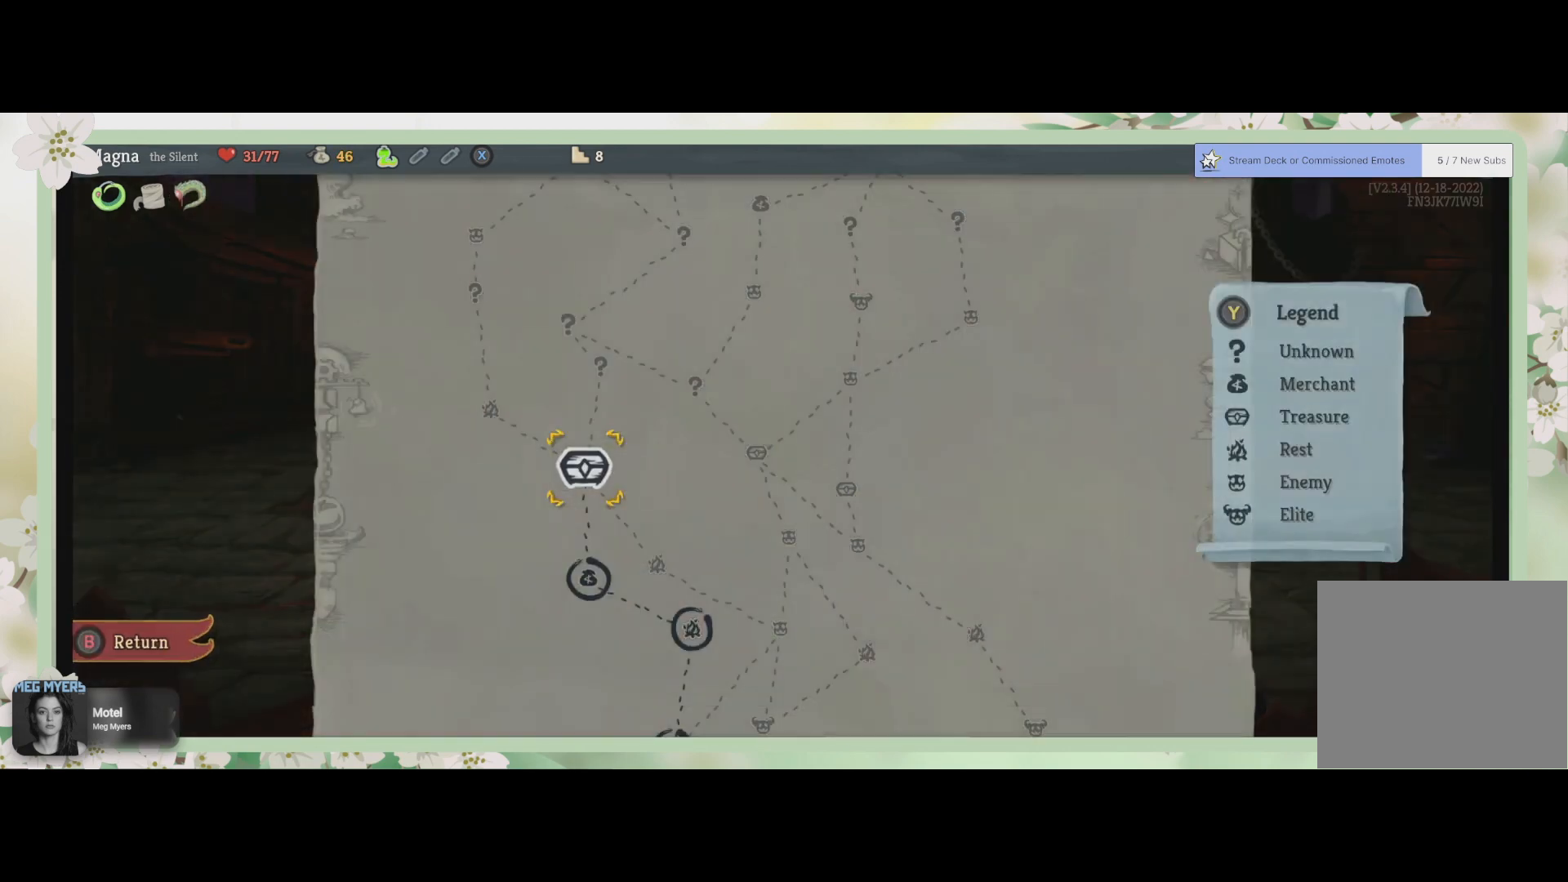
{"buttons": [], "left_stick": "center", "right_stick": "center", "events": []}
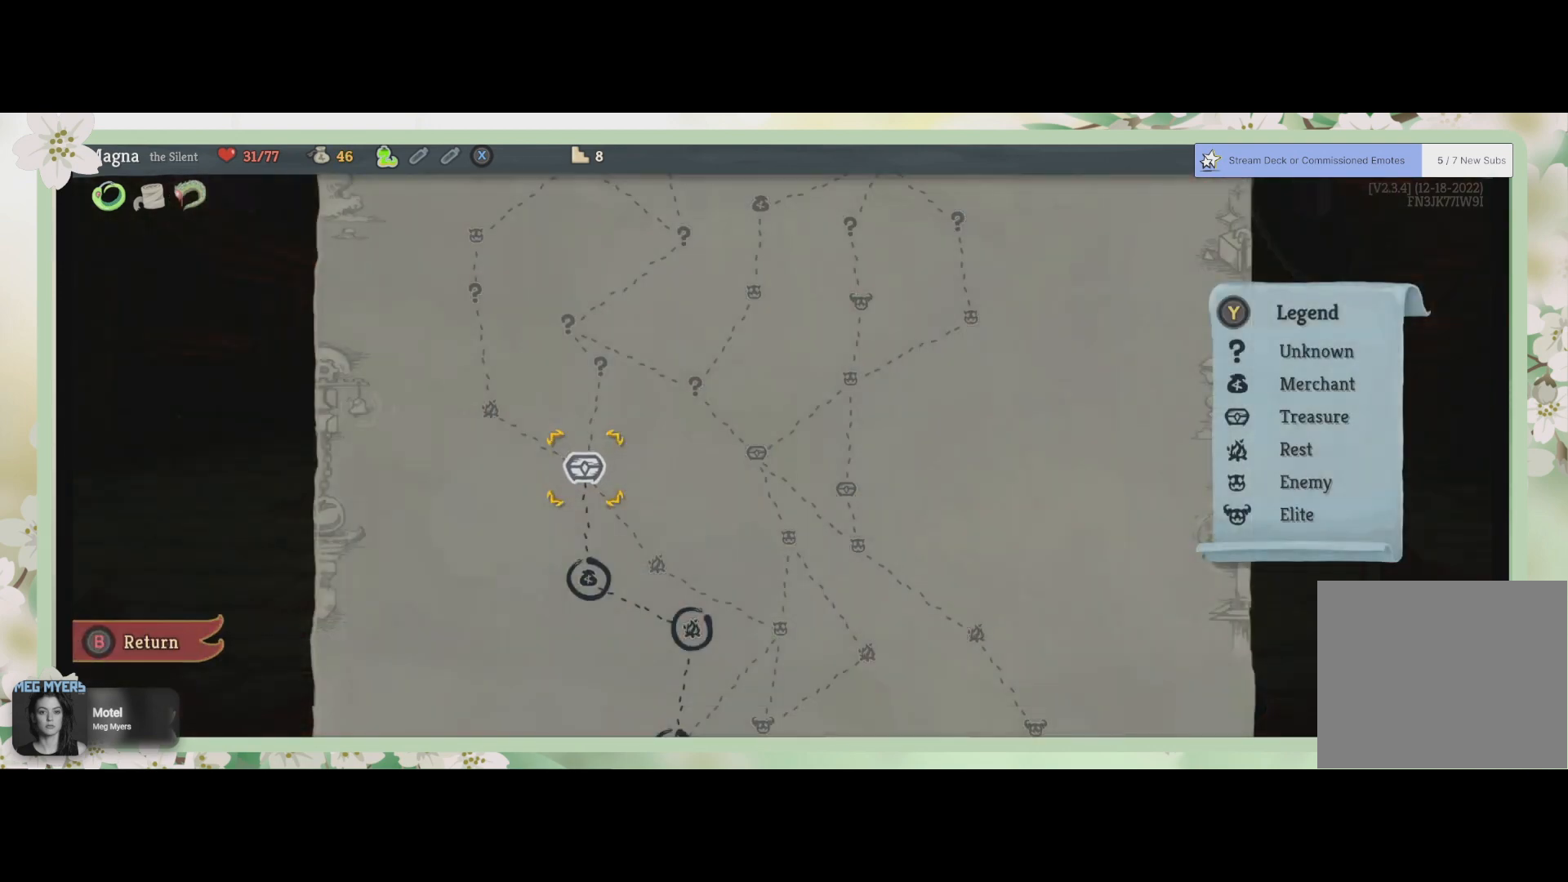
{"buttons": [], "left_stick": "center", "right_stick": "center", "events": [[233, "CROSS", "down"], [333, "CROSS", "up"]]}
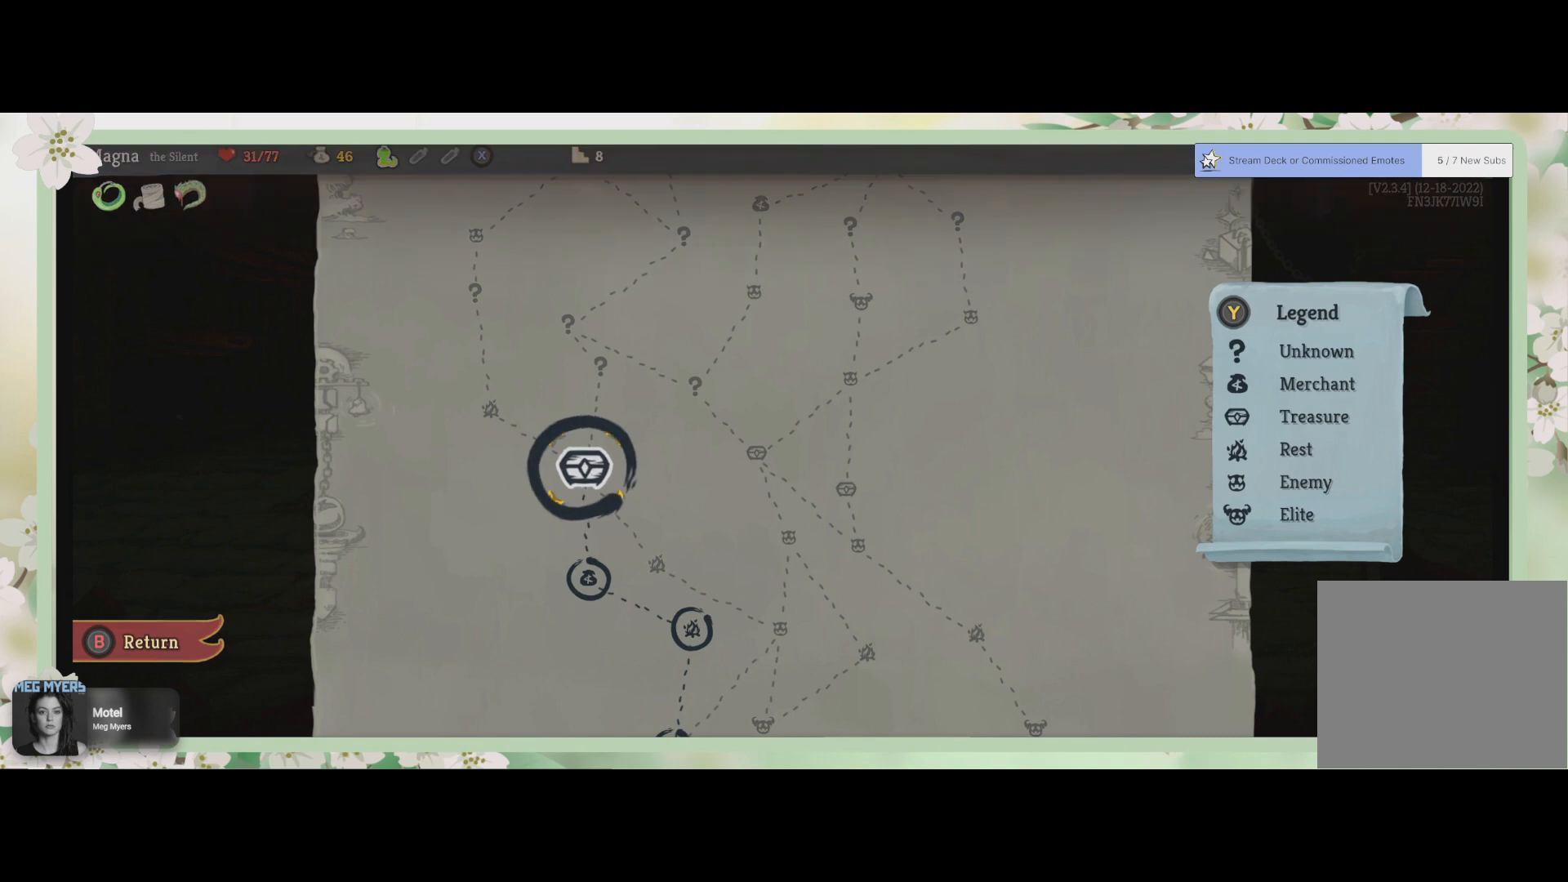
{"buttons": [], "left_stick": "center", "right_stick": "center", "events": []}
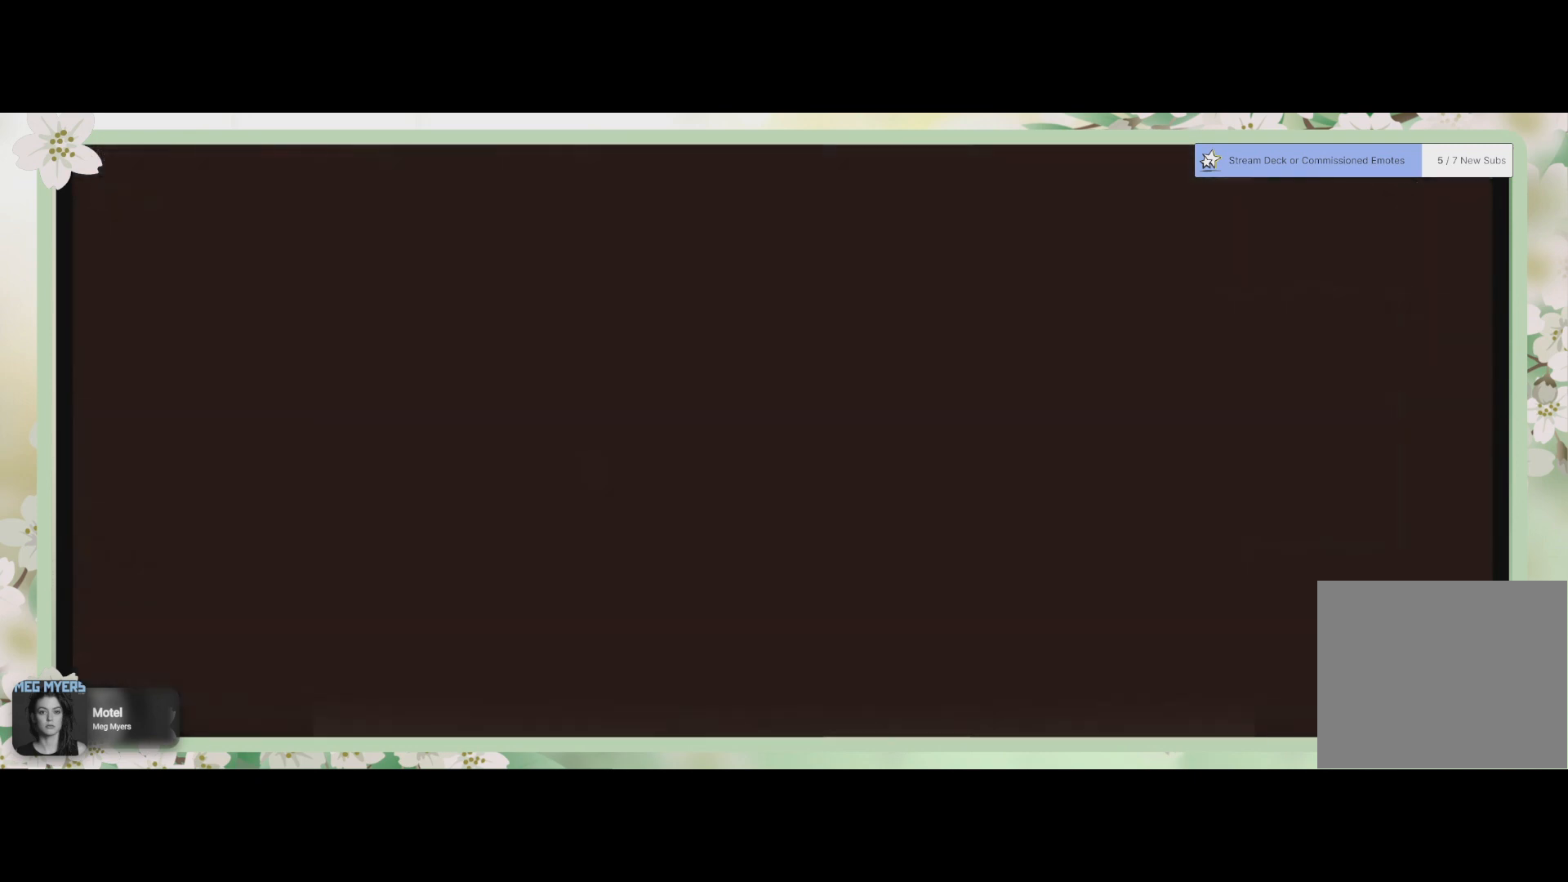
{"buttons": [], "left_stick": "center", "right_stick": "center", "events": []}
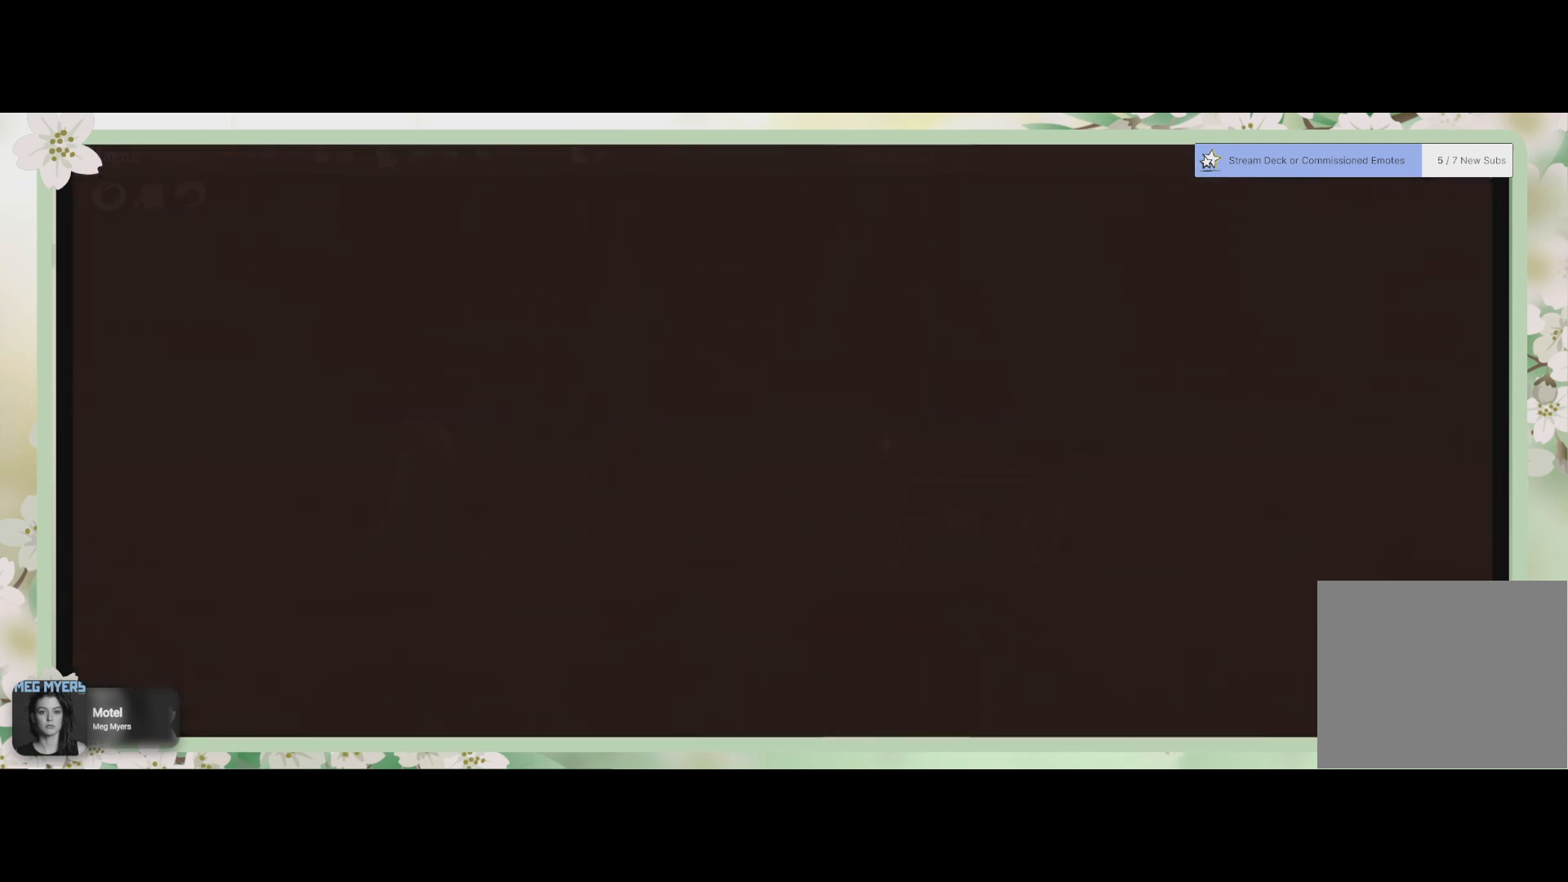
{"buttons": [], "left_stick": "center", "right_stick": "center", "events": []}
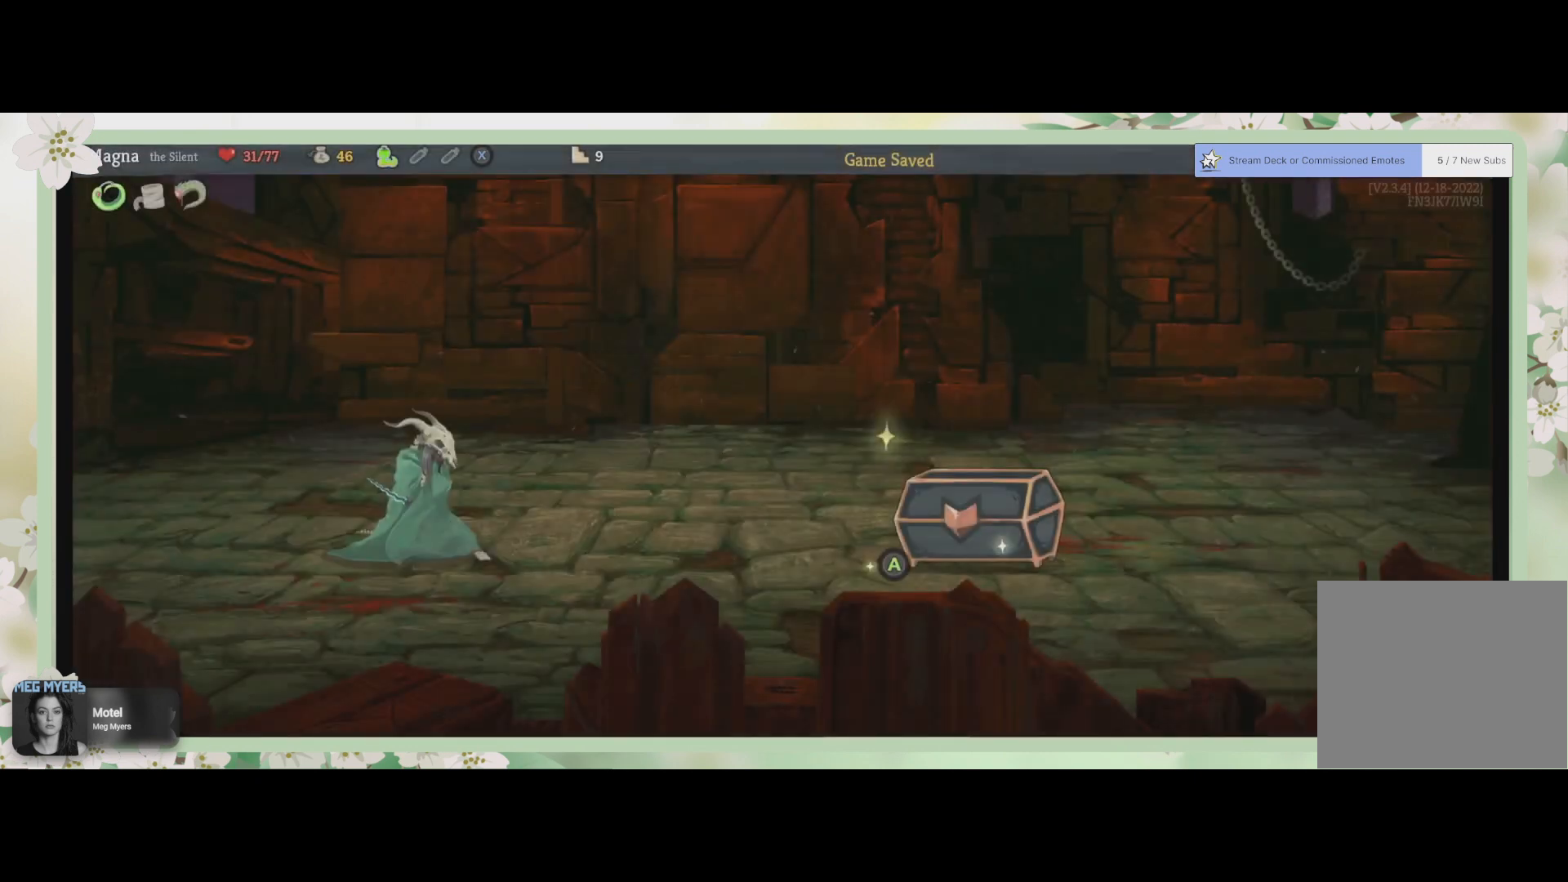
{"buttons": [], "left_stick": "center", "right_stick": "center", "events": []}
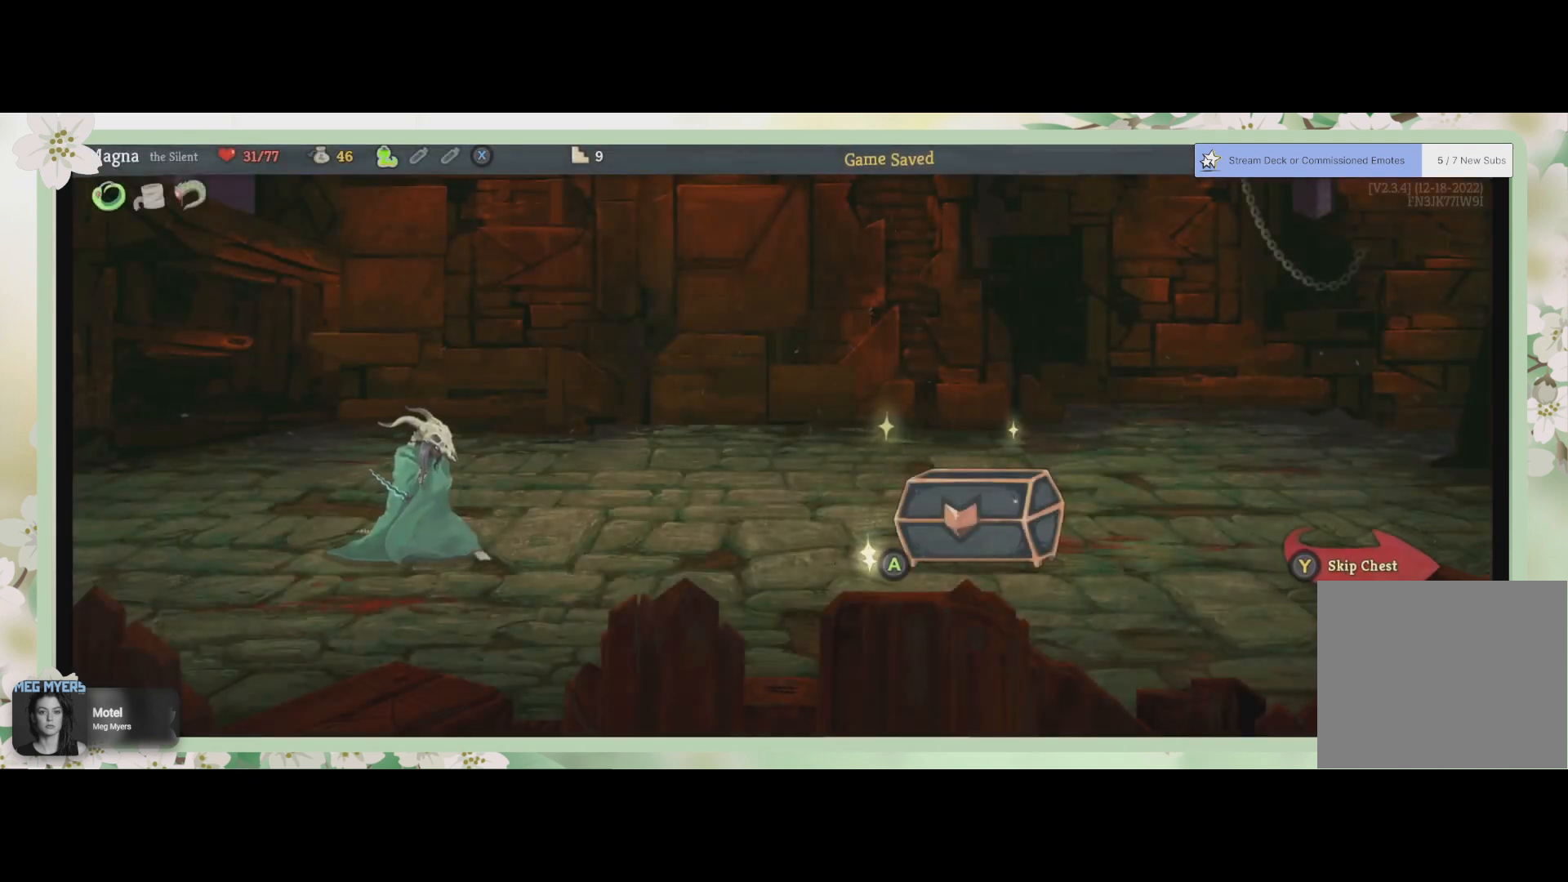
{"buttons": ["CROSS"], "left_stick": "center", "right_stick": "center", "events": [[500, "CROSS", "down"]]}
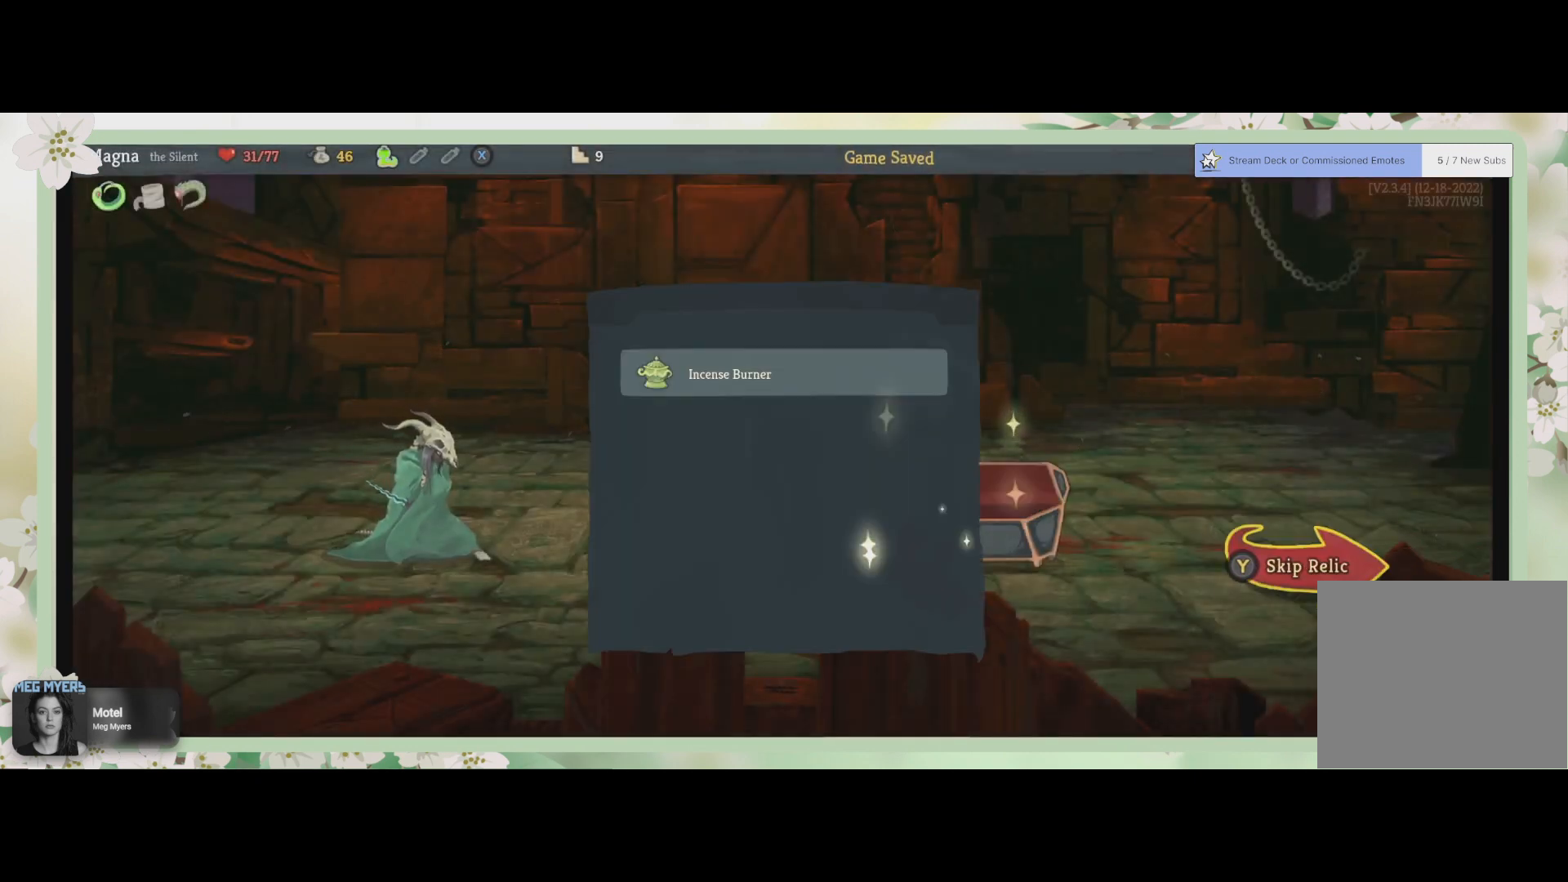
{"buttons": [], "left_stick": "center", "right_stick": "center", "events": [[167, "CROSS", "up"]]}